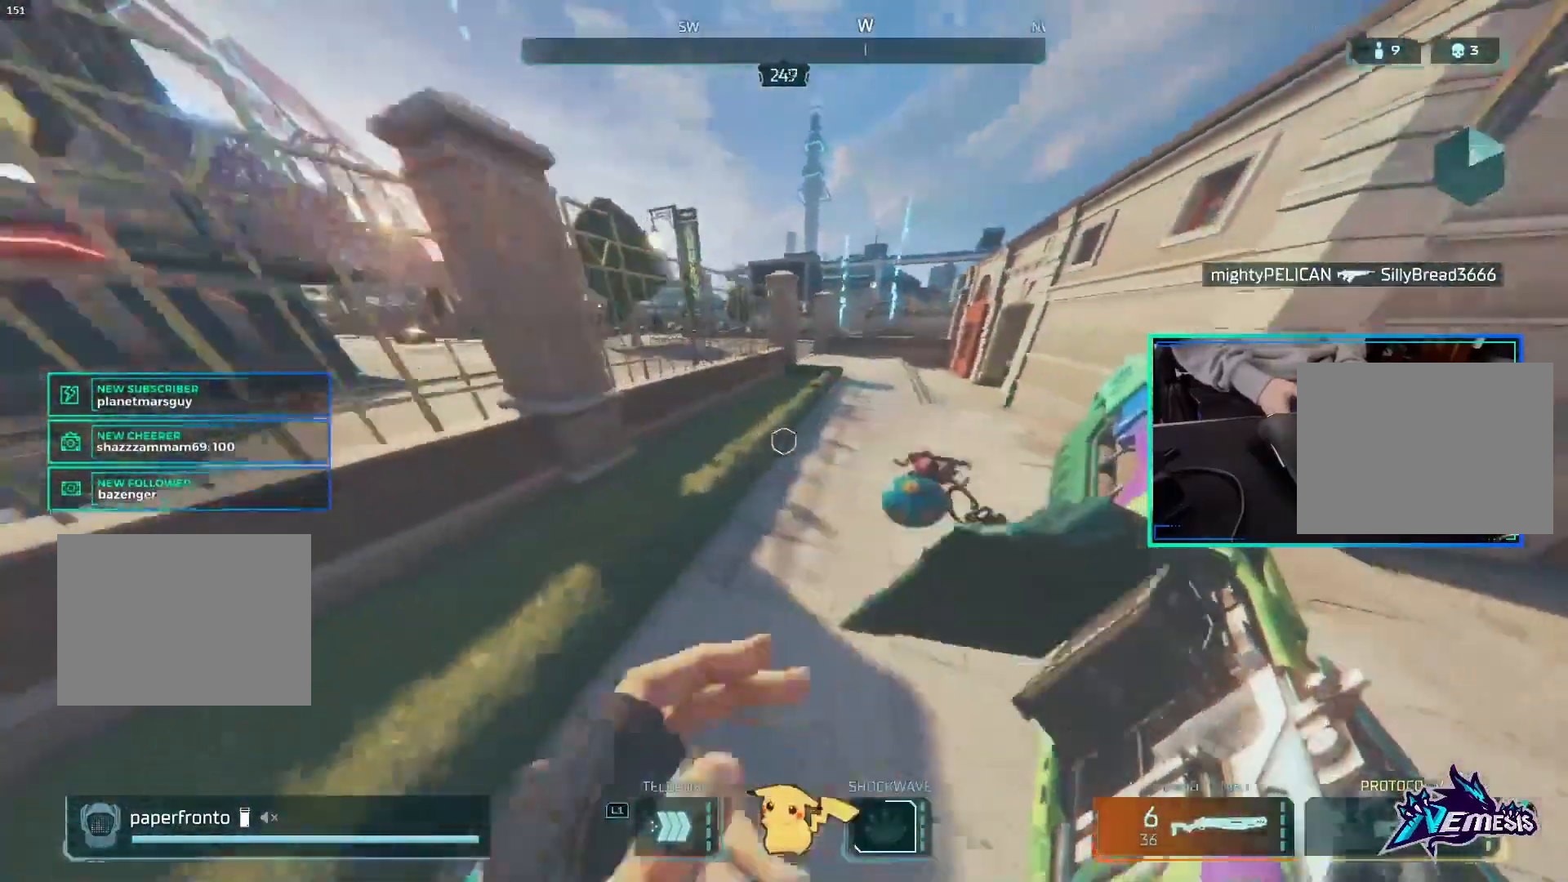
Gameplay with a controller (PlayStation layout); each line is a JSON object with the inputs held at the frame after it (dt_ms = milliseconds from this image to that frame). "events" lists button and stick changes between this image and that frame as [ms after this image, input, new state], when the widget could be followed in between.
{"dt_ms": 500, "buttons": ["L1"], "left_stick": "center", "right_stick": "center", "events": [[67, "CIRCLE", "down"], [233, "CIRCLE", "up"]]}
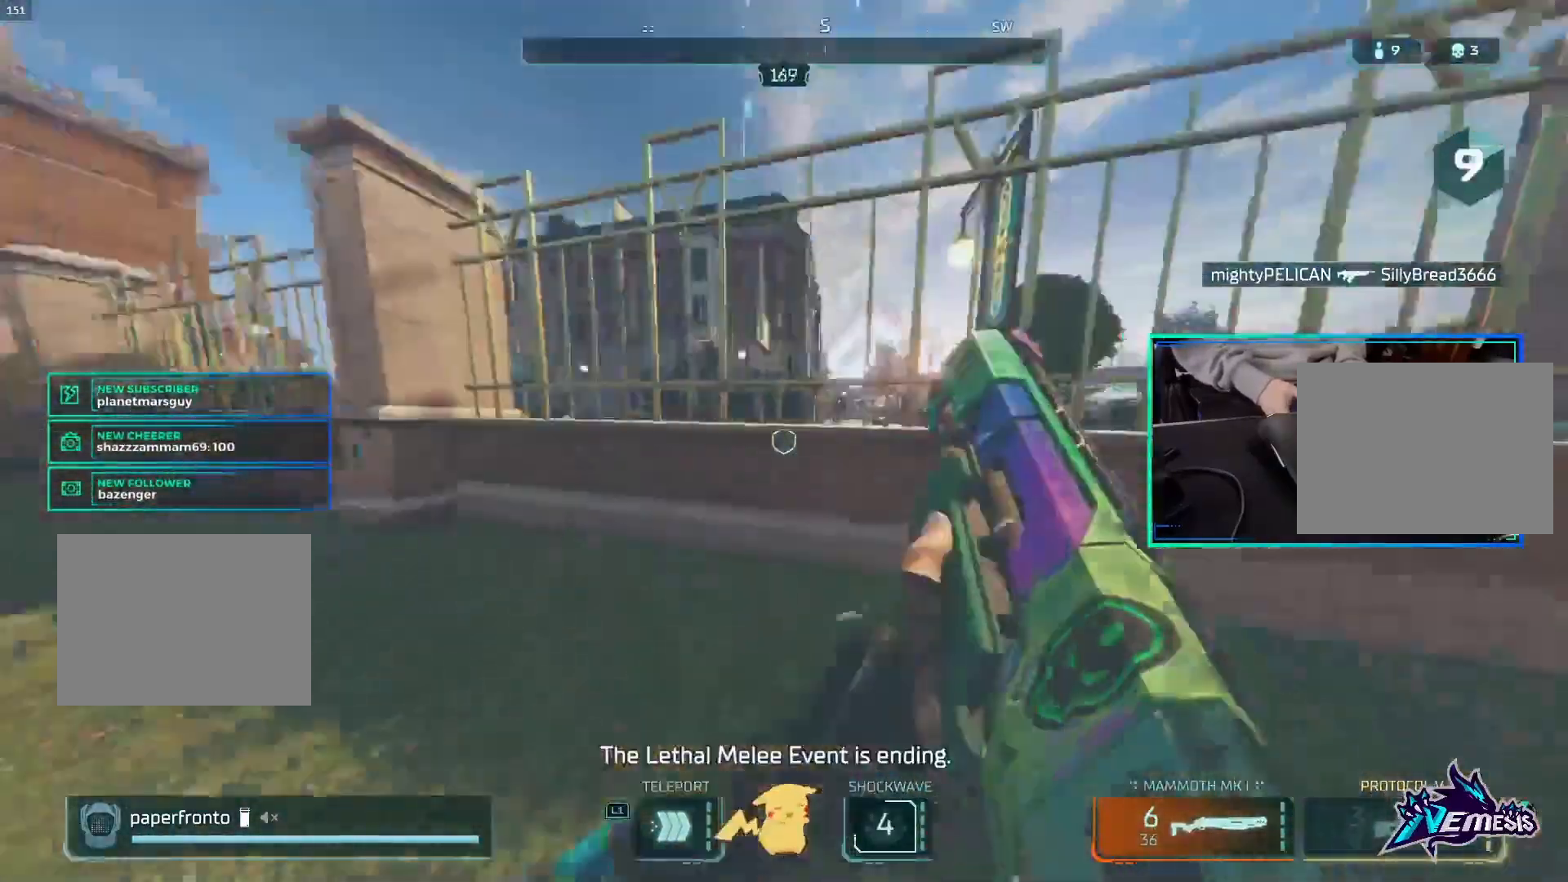
{"dt_ms": 500, "buttons": ["L1"], "left_stick": "center", "right_stick": "center", "events": [[33, "CROSS", "down"], [200, "CROSS", "up"]]}
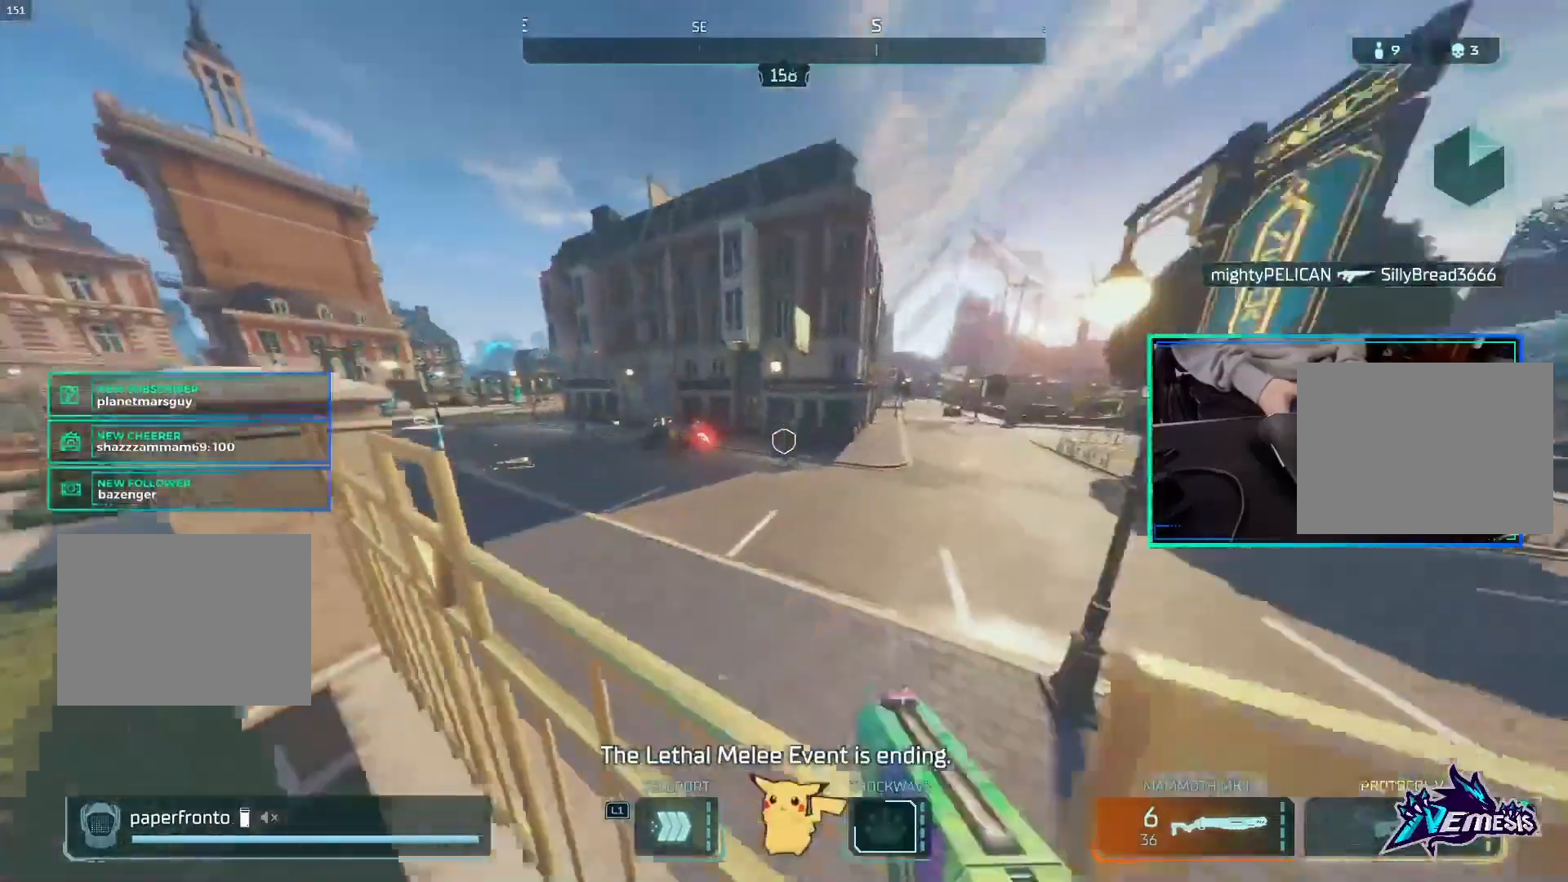
{"dt_ms": 500, "buttons": ["L1"], "left_stick": "center", "right_stick": "center", "events": []}
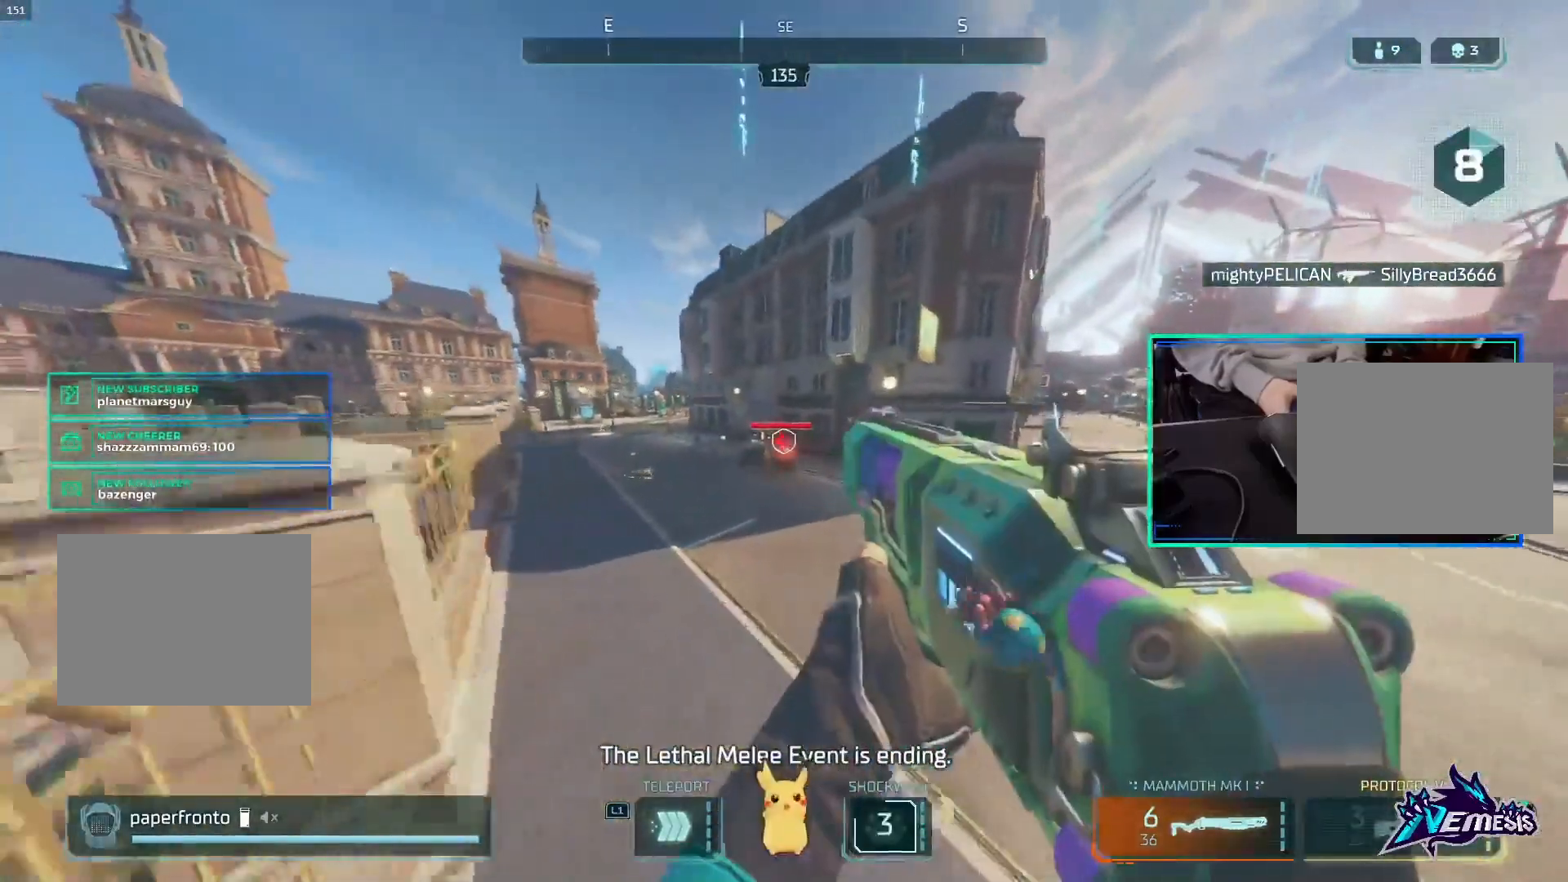
{"dt_ms": 500, "buttons": ["CIRCLE", "L1"], "left_stick": "center", "right_stick": "center", "events": [[267, "TRIANGLE", "down"], [467, "CIRCLE", "down"], [500, "TRIANGLE", "up"]]}
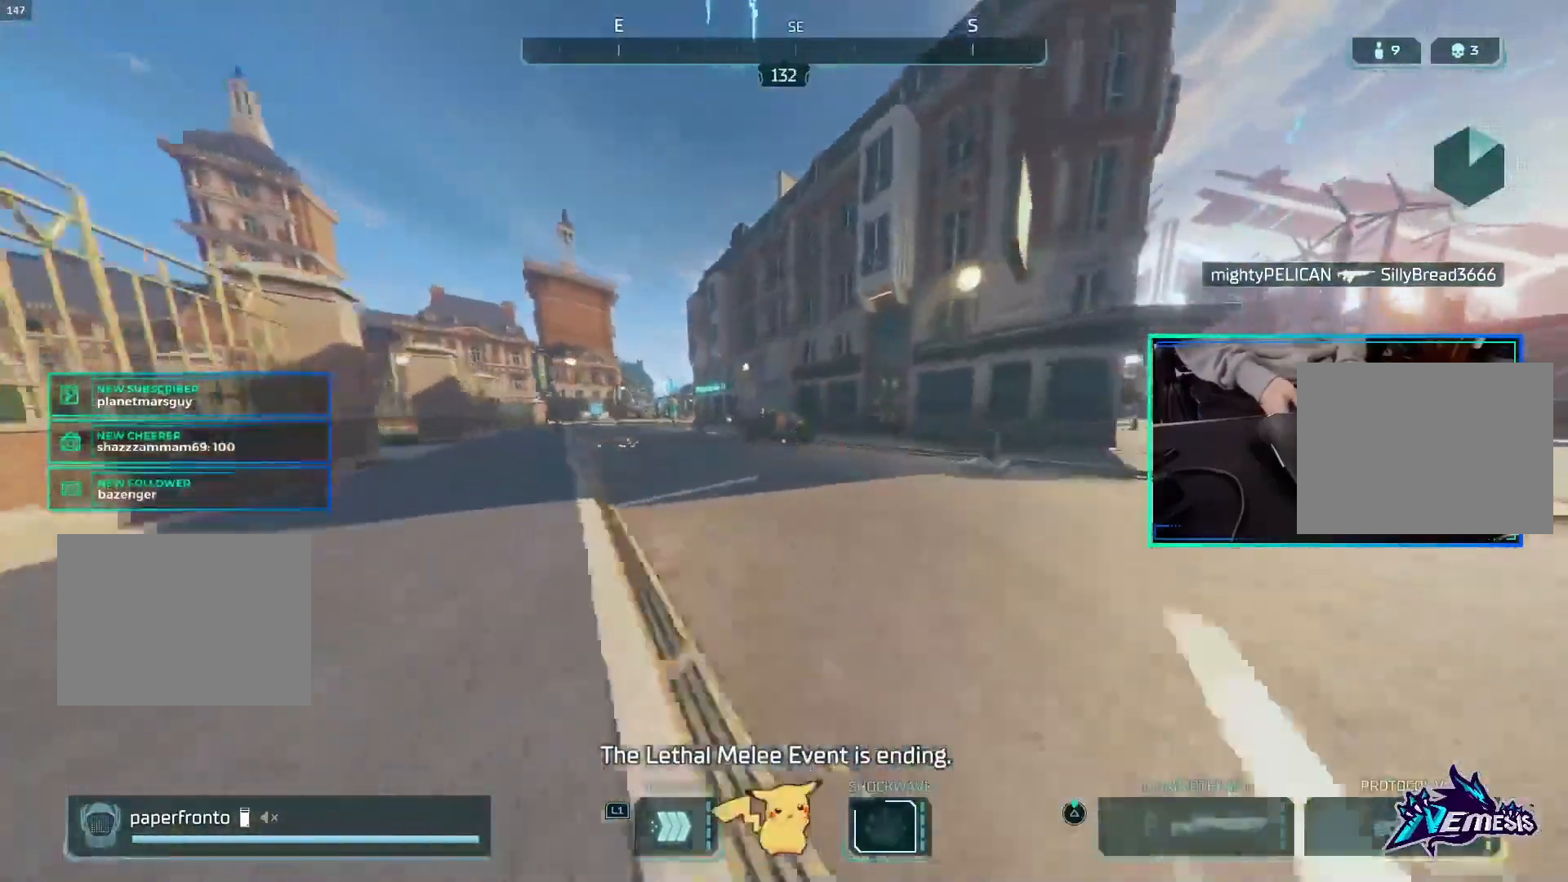
{"dt_ms": 500, "buttons": ["L1"], "left_stick": "center", "right_stick": "center", "events": [[100, "CIRCLE", "up"], [367, "CIRCLE", "down"], [500, "CIRCLE", "up"]]}
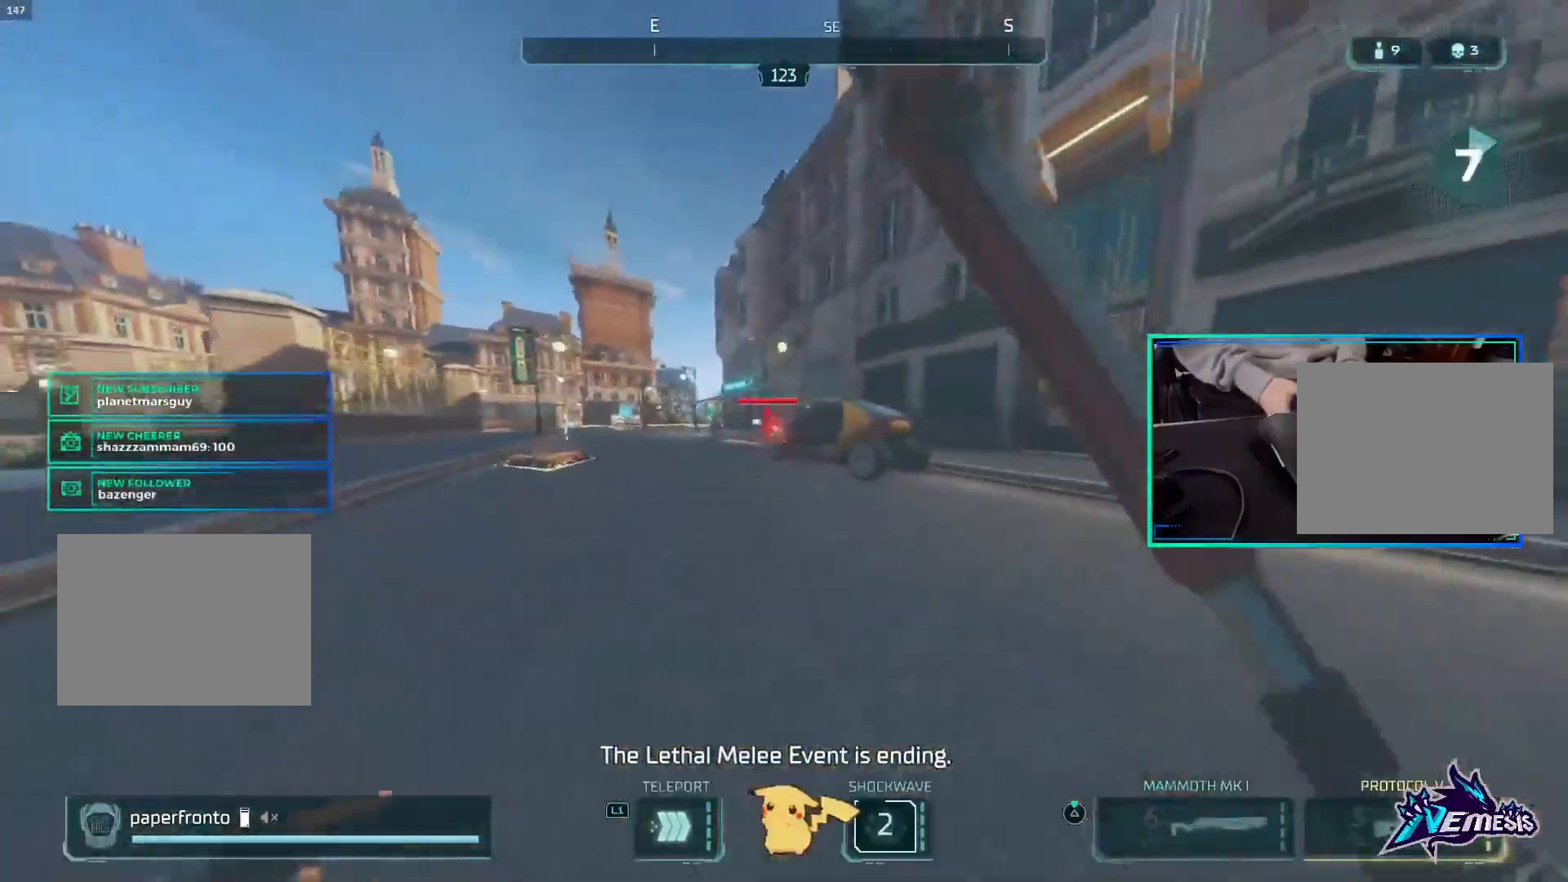
{"dt_ms": 500, "buttons": ["CIRCLE", "L1"], "left_stick": "center", "right_stick": "center", "events": [[433, "CIRCLE", "down"]]}
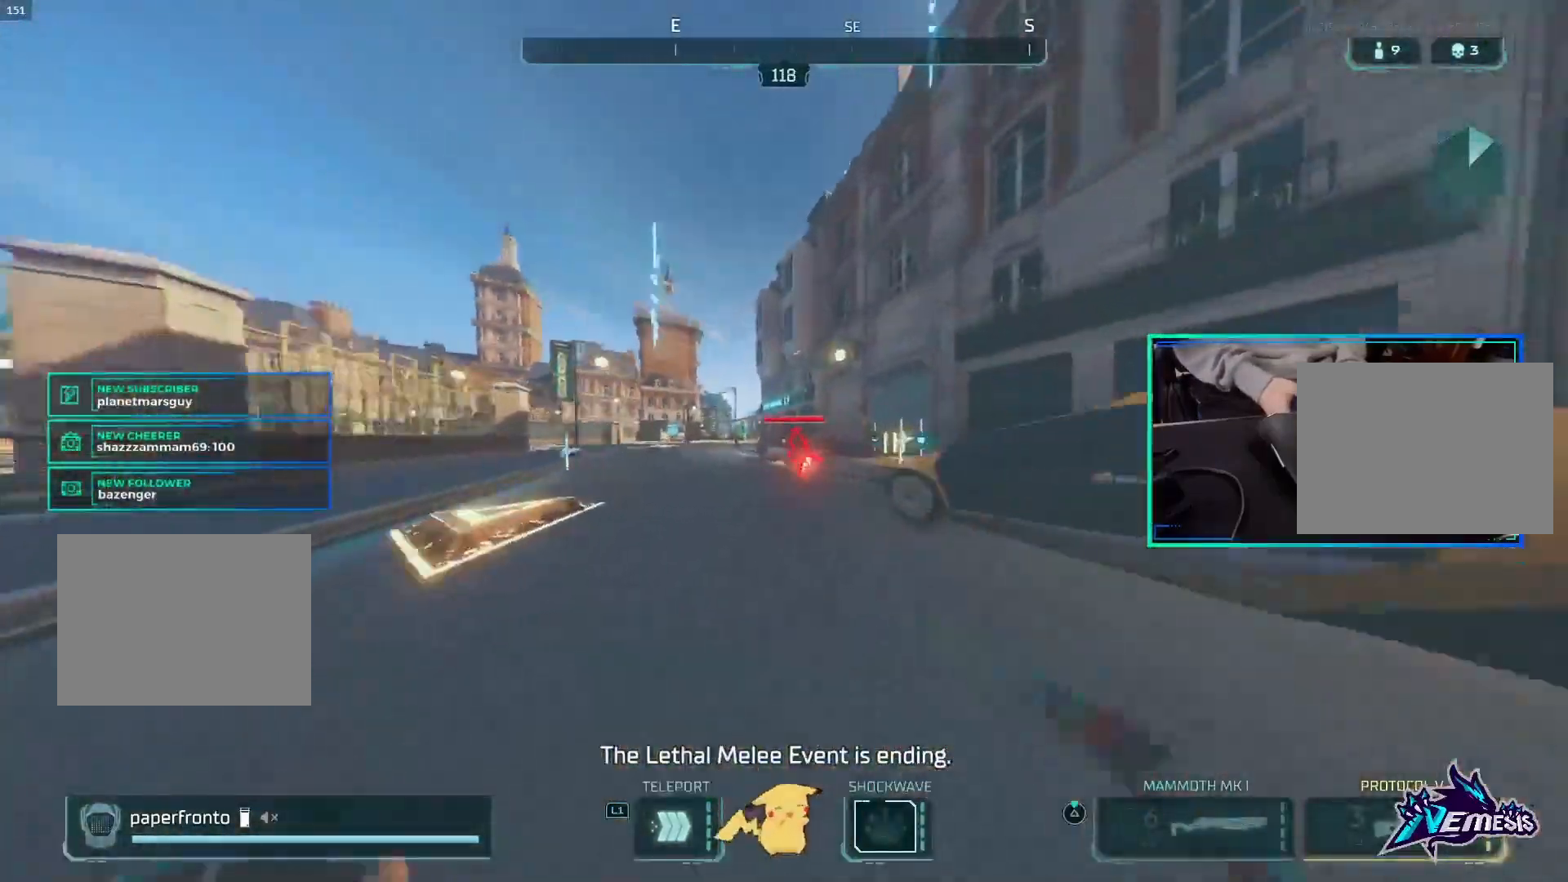
{"dt_ms": 500, "buttons": ["CIRCLE", "L1"], "left_stick": "center", "right_stick": "center", "events": [[33, "CIRCLE", "up"], [233, "R2", "down"], [400, "R2", "up"], [433, "CIRCLE", "down"]]}
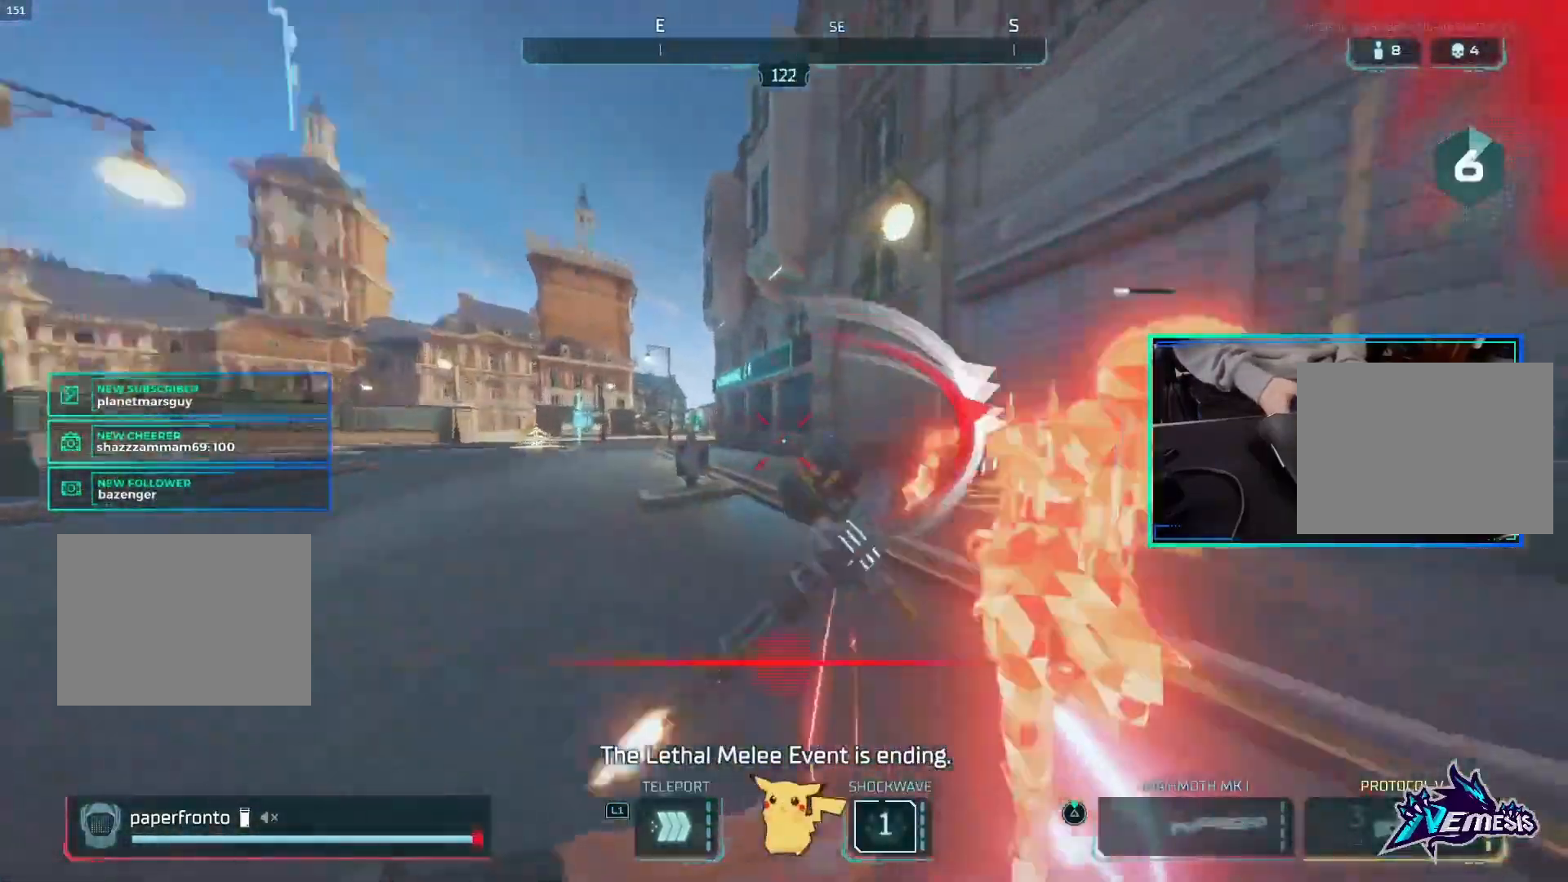
{"dt_ms": 500, "buttons": ["L1"], "left_stick": "left", "right_stick": "center", "events": [[100, "CIRCLE", "up"], [400, "left_stick", "left"]]}
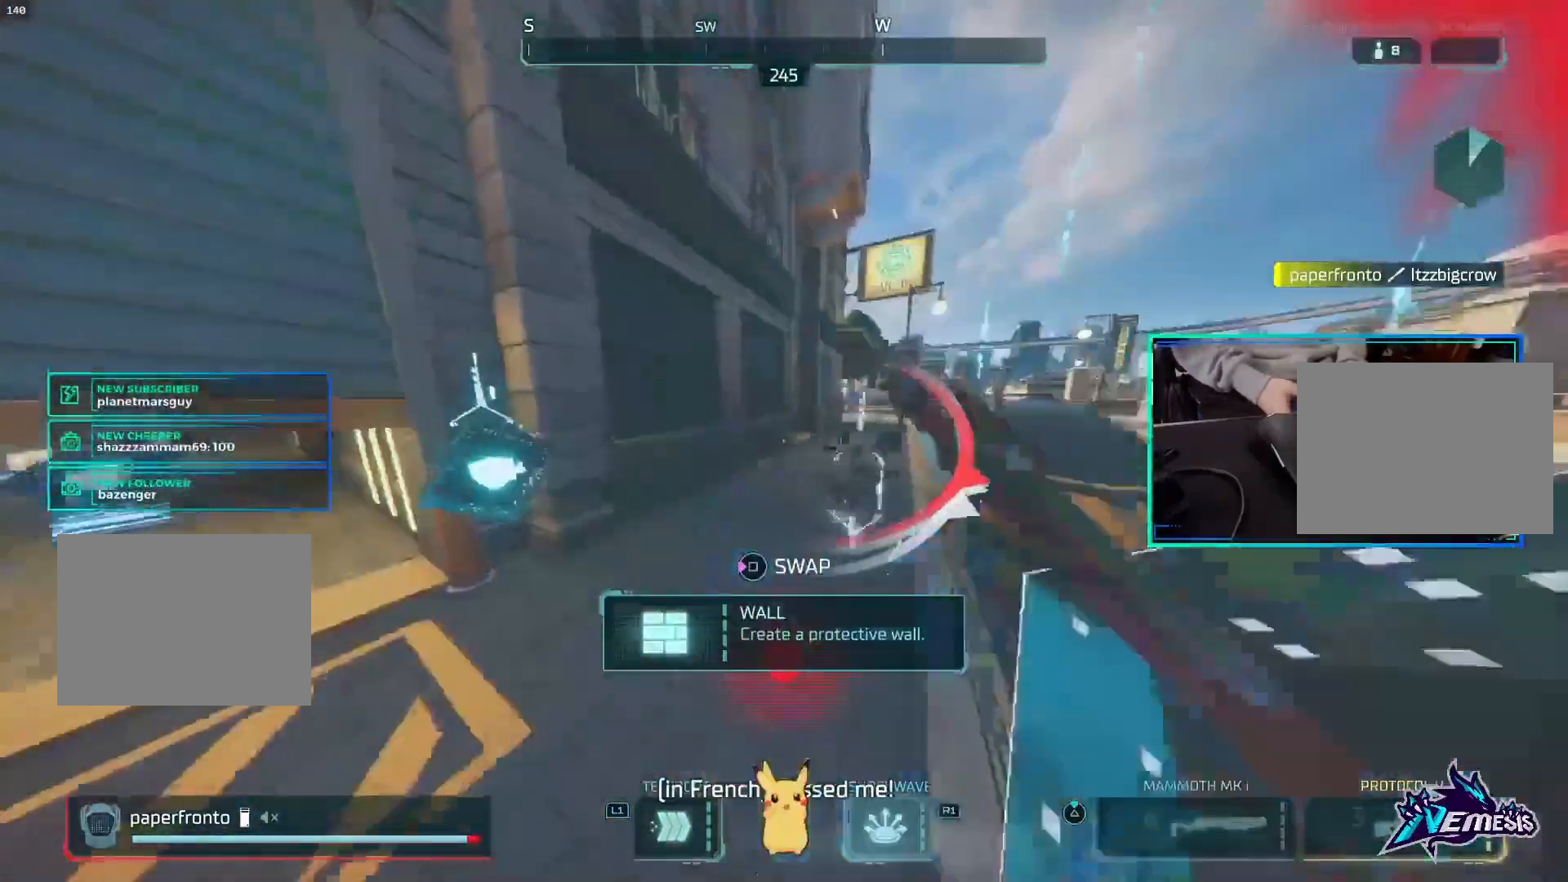
{"dt_ms": 500, "buttons": ["L1"], "left_stick": "center", "right_stick": "center", "events": [[33, "left_stick", "center"], [333, "left_stick", "up-left"], [400, "CIRCLE", "down"], [400, "left_stick", "center"], [500, "CIRCLE", "up"]]}
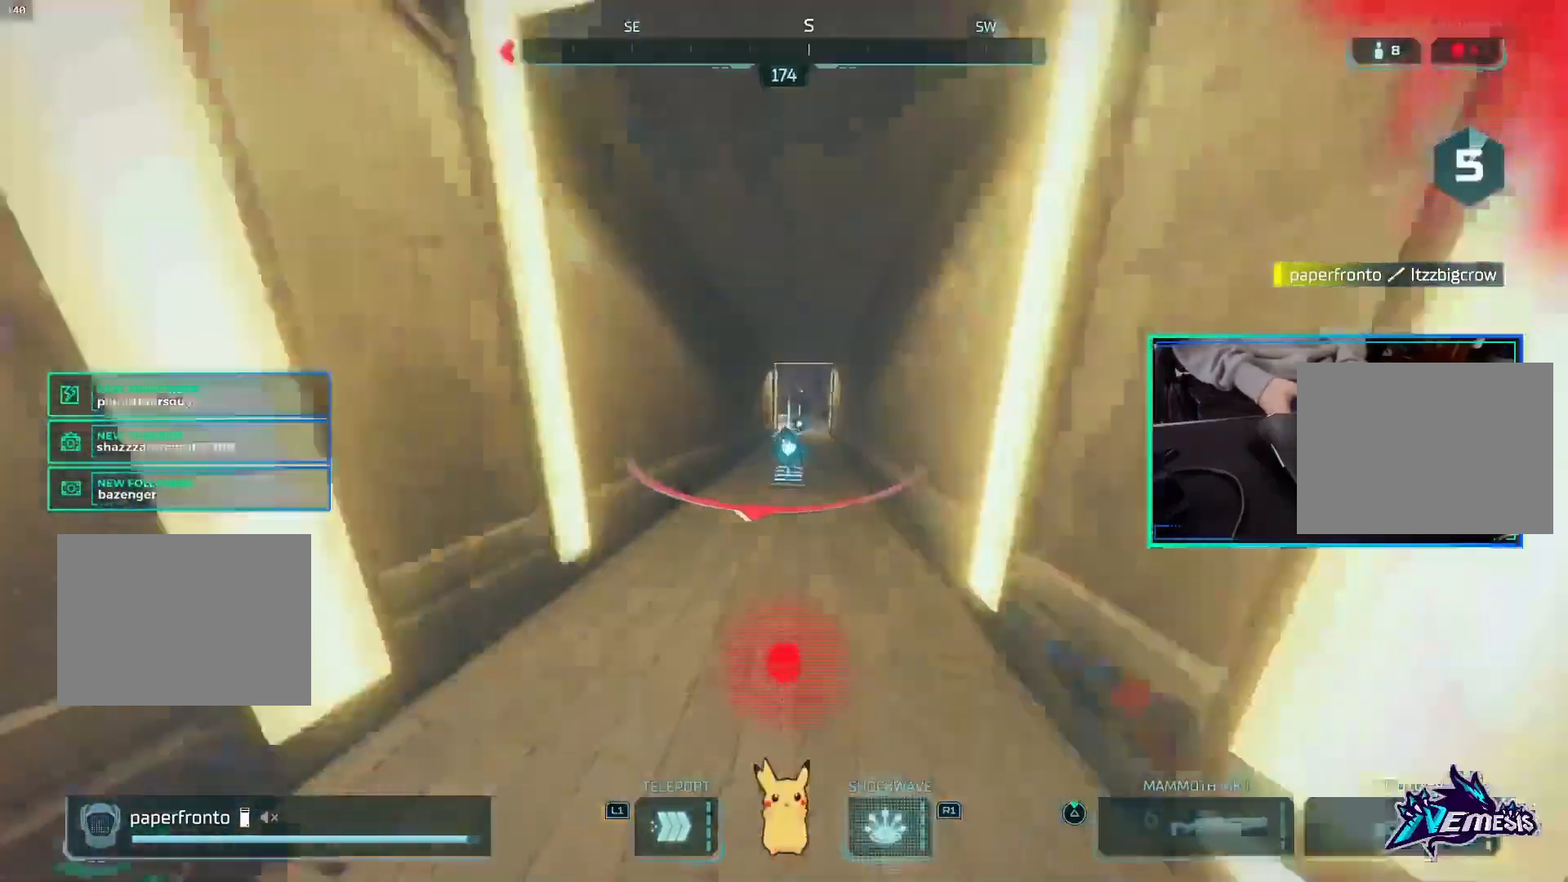
{"dt_ms": 500, "buttons": ["L1"], "left_stick": "center", "right_stick": "center", "events": []}
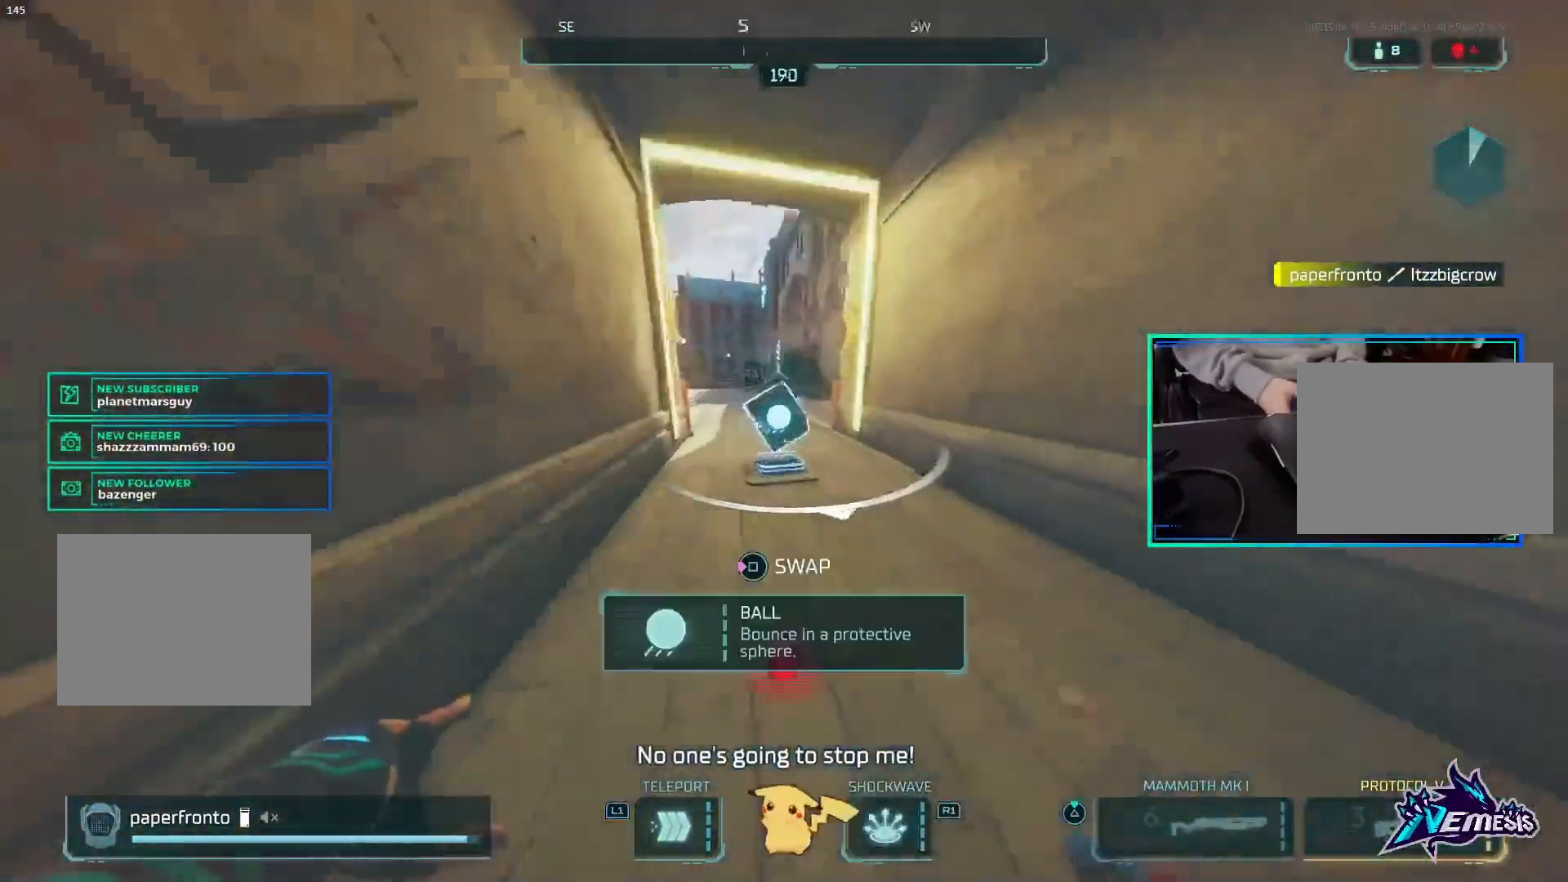
{"dt_ms": 500, "buttons": ["L1"], "left_stick": "center", "right_stick": "right", "events": [[167, "CIRCLE", "down"], [267, "right_stick", "right"], [333, "CIRCLE", "up"]]}
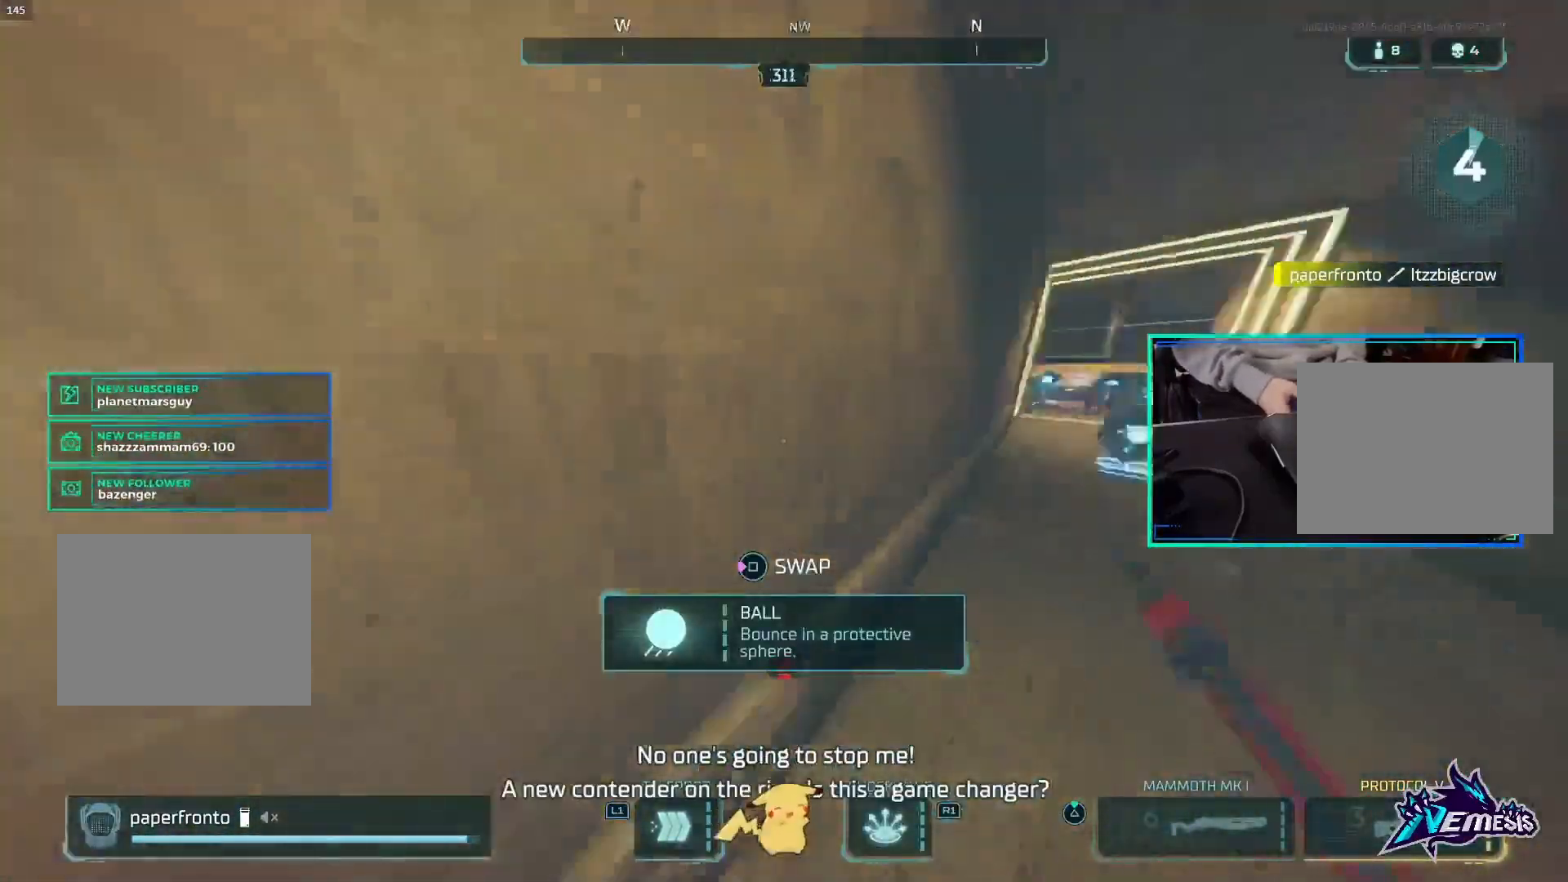
{"dt_ms": 500, "buttons": ["CROSS"], "left_stick": "right", "right_stick": "center", "events": [[133, "right_stick", "center"], [233, "L1", "up"], [233, "left_stick", "right"], [500, "CROSS", "down"]]}
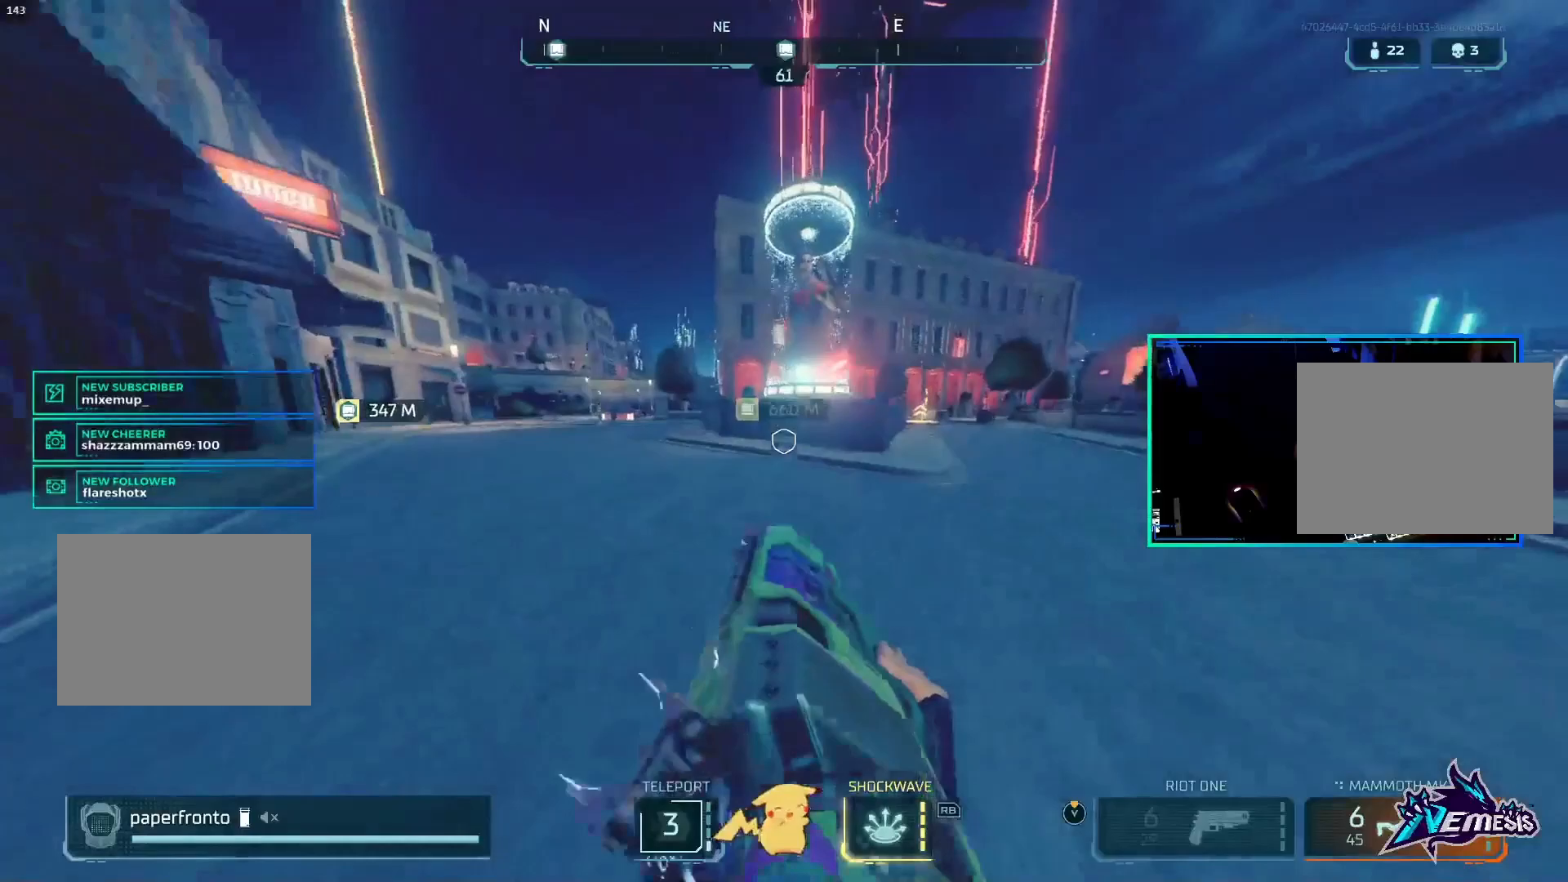
{"dt_ms": 500, "buttons": [], "left_stick": "right", "right_stick": "center", "events": [[100, "CROSS", "up"]]}
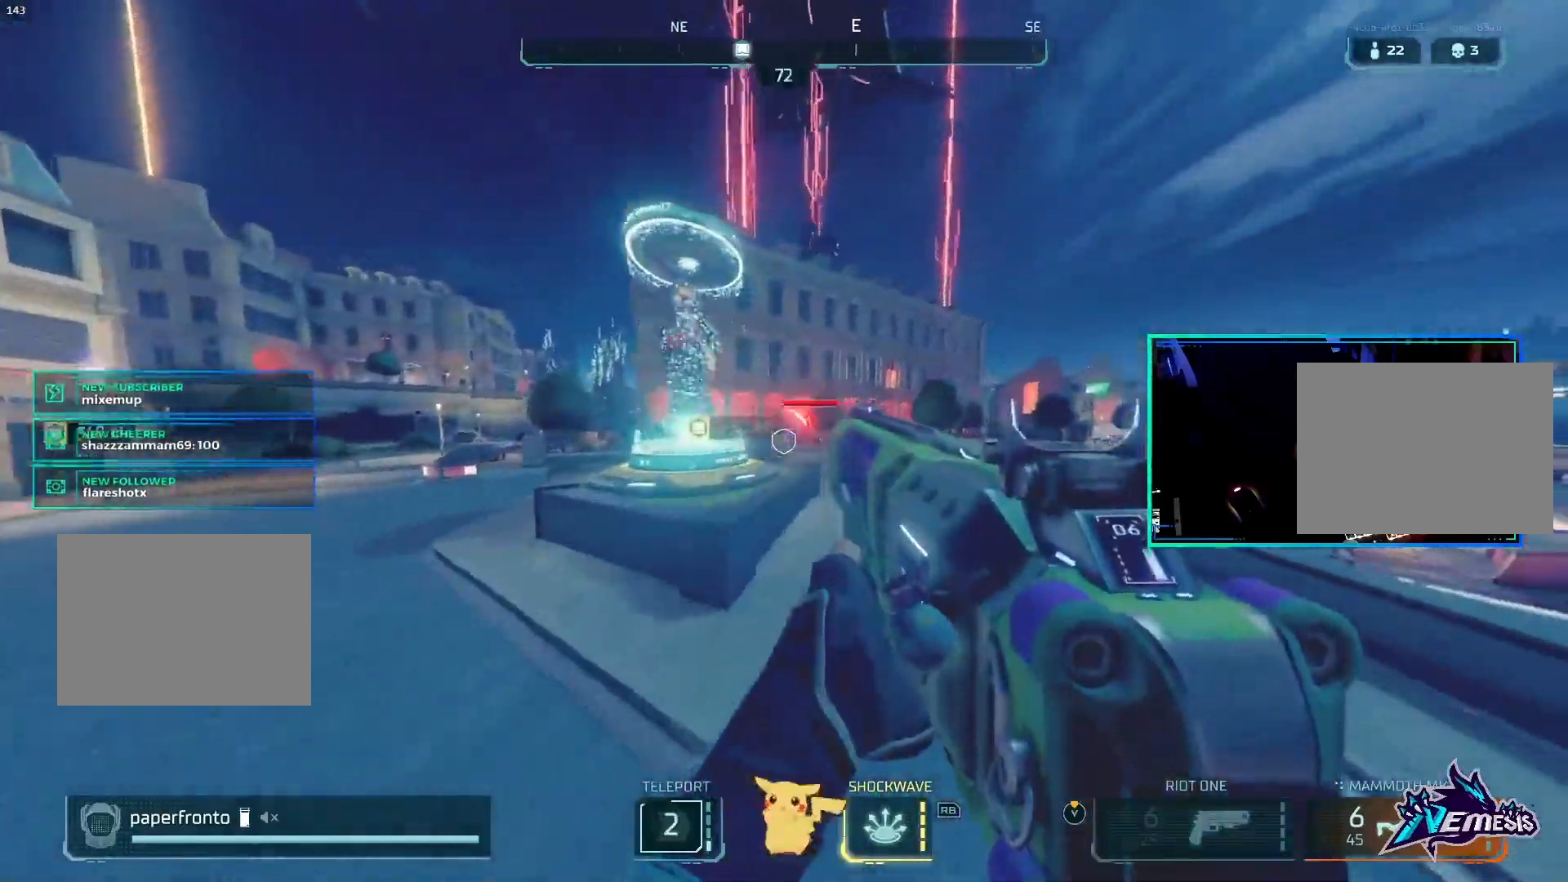
{"dt_ms": 500, "buttons": [], "left_stick": "up-right", "right_stick": "center", "events": [[233, "R2", "down"], [267, "CIRCLE", "down"], [367, "R2", "up"], [367, "left_stick", "up-right"], [433, "CIRCLE", "up"]]}
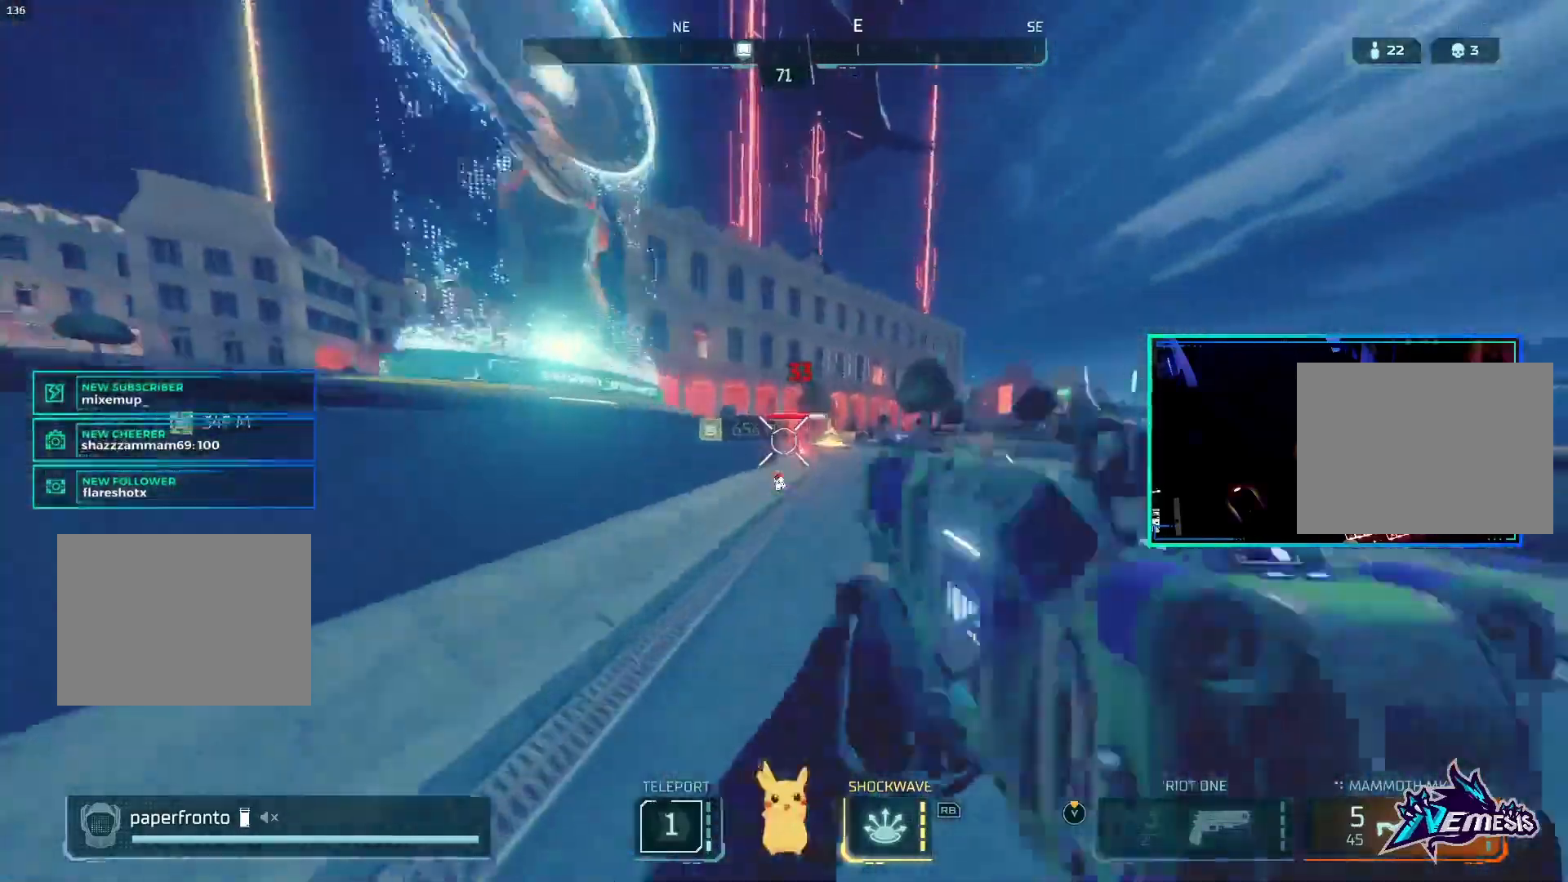
{"dt_ms": 500, "buttons": ["R1"], "left_stick": "up-right", "right_stick": "center", "events": [[433, "R1", "down"]]}
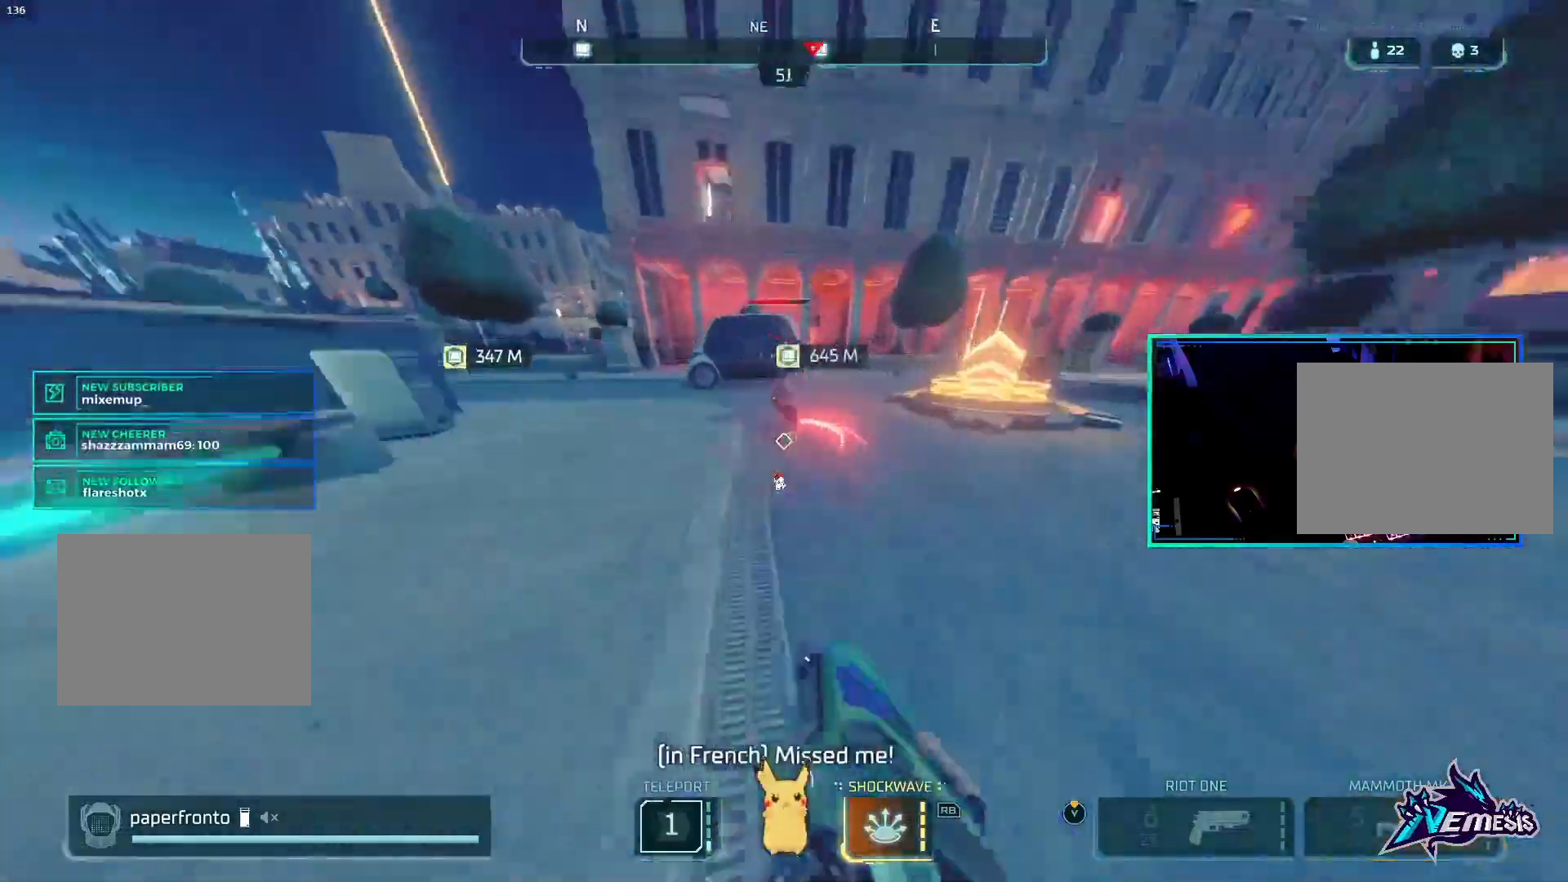
{"dt_ms": 500, "buttons": ["DPAD_DOWN"], "left_stick": "down", "right_stick": "center", "events": [[100, "R1", "up"], [133, "left_stick", "down"], [200, "TRIANGLE", "down"], [267, "TRIANGLE", "up"], [300, "DPAD_DOWN", "down"]]}
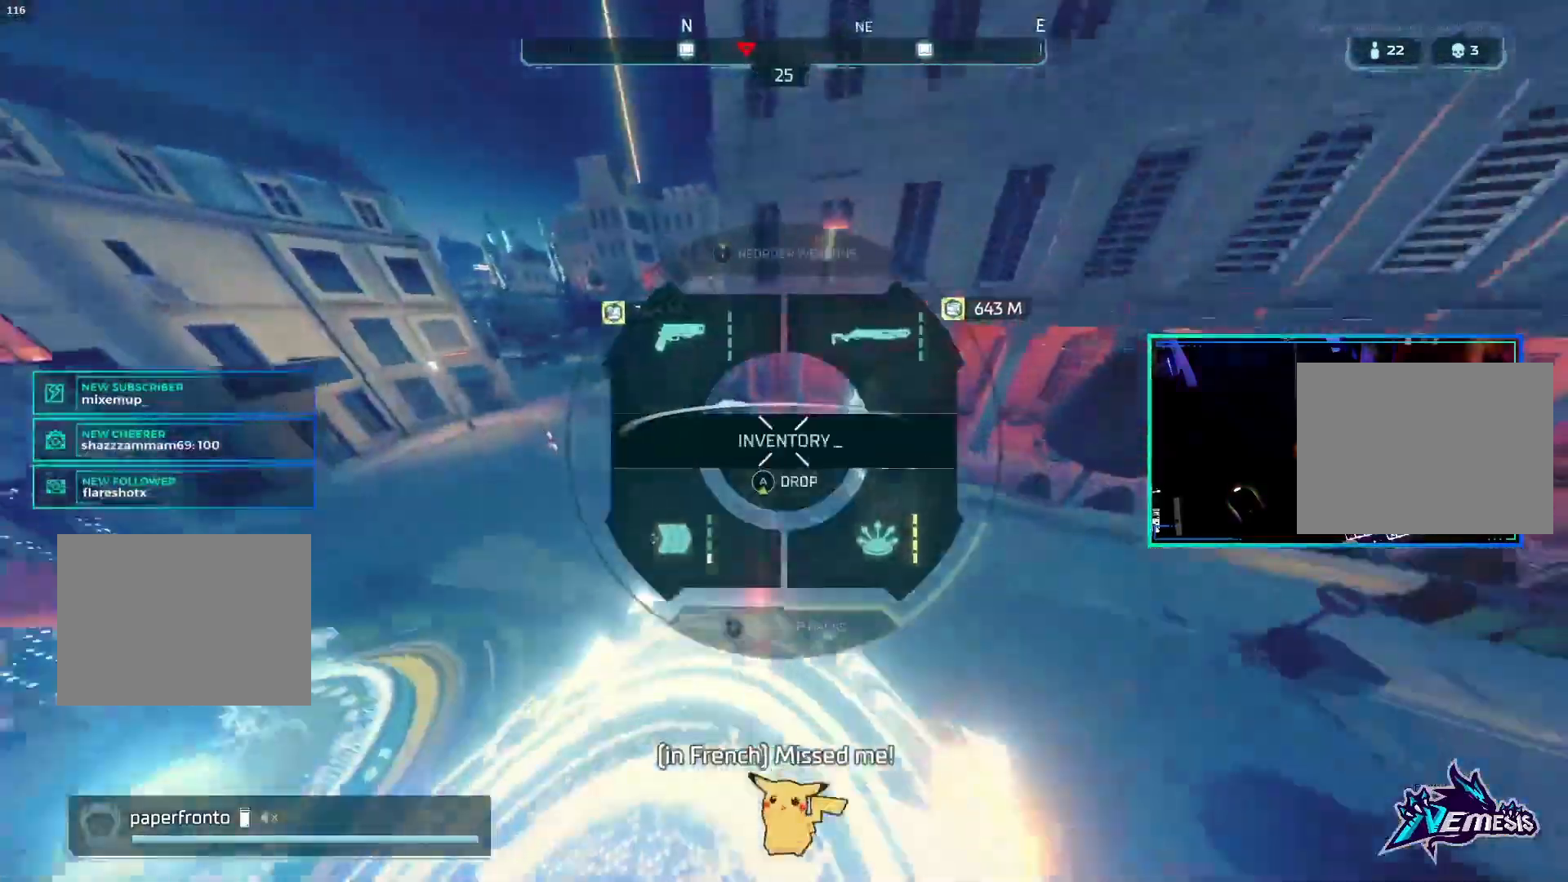
{"dt_ms": 500, "buttons": ["DPAD_DOWN"], "left_stick": "down", "right_stick": "center", "events": [[267, "DPAD_DOWN", "up"], [367, "DPAD_DOWN", "down"]]}
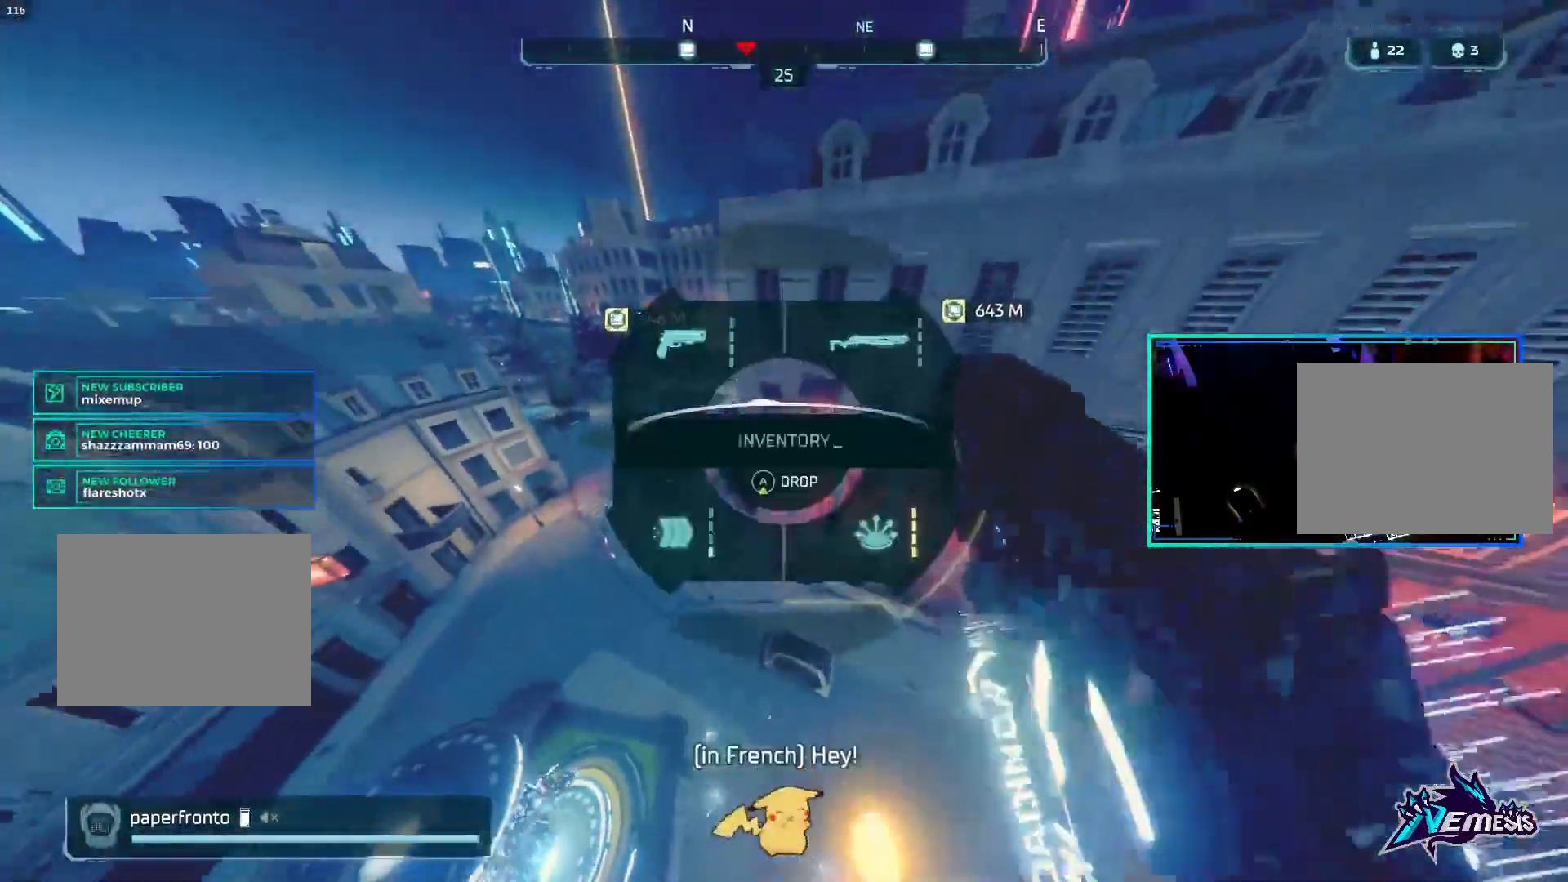
{"dt_ms": 500, "buttons": ["L1", "L2"], "left_stick": "down", "right_stick": "center", "events": [[33, "DPAD_DOWN", "up"], [267, "L2", "down"], [433, "L1", "down"]]}
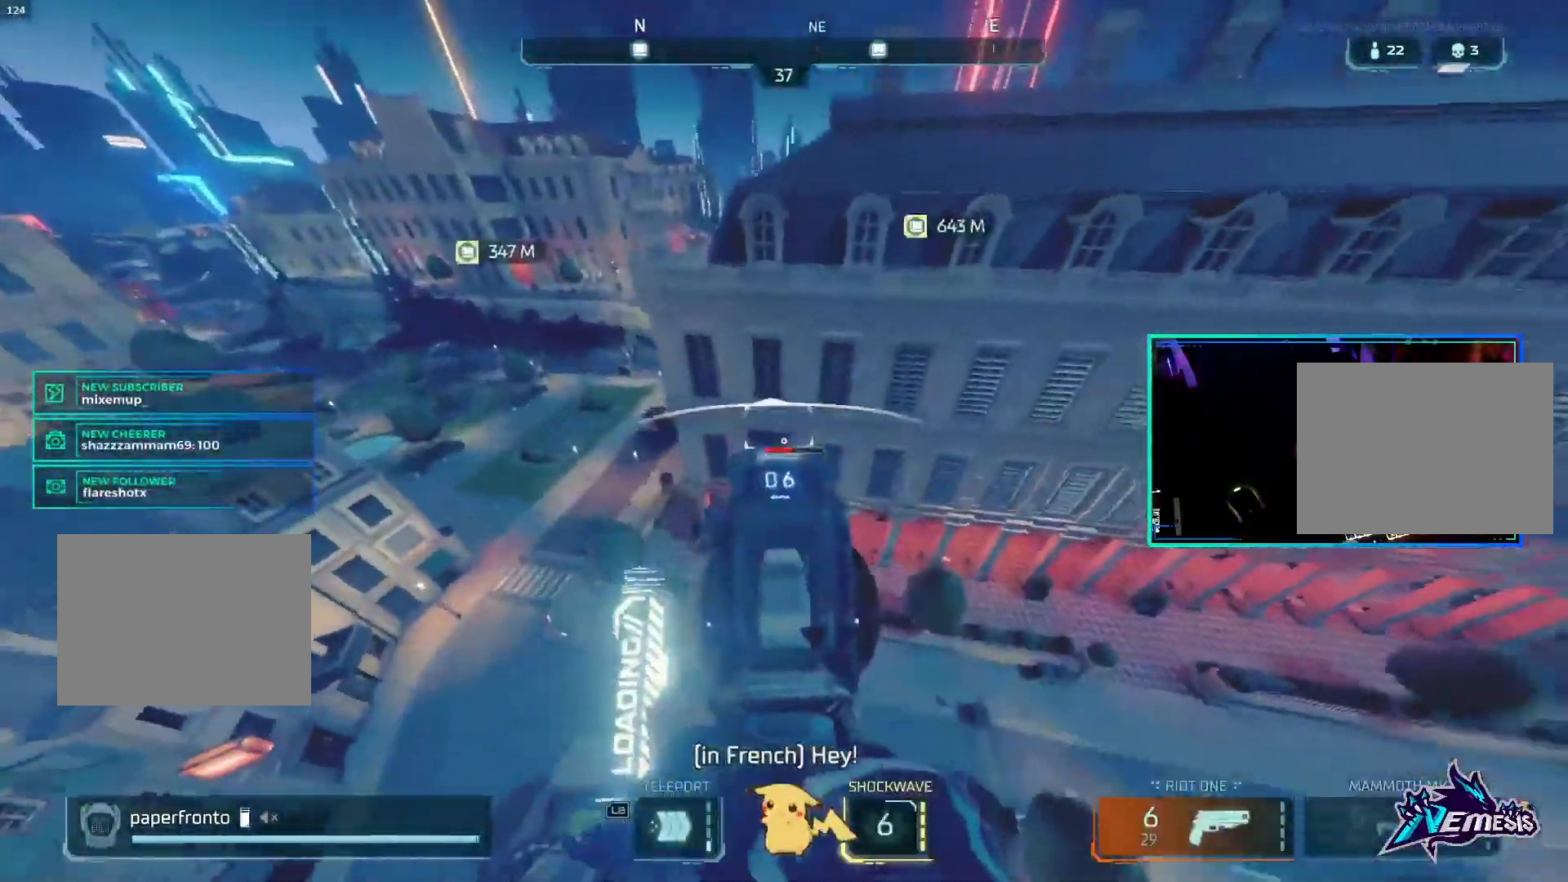
{"dt_ms": 500, "buttons": ["L1", "L2"], "left_stick": "down", "right_stick": "center"}
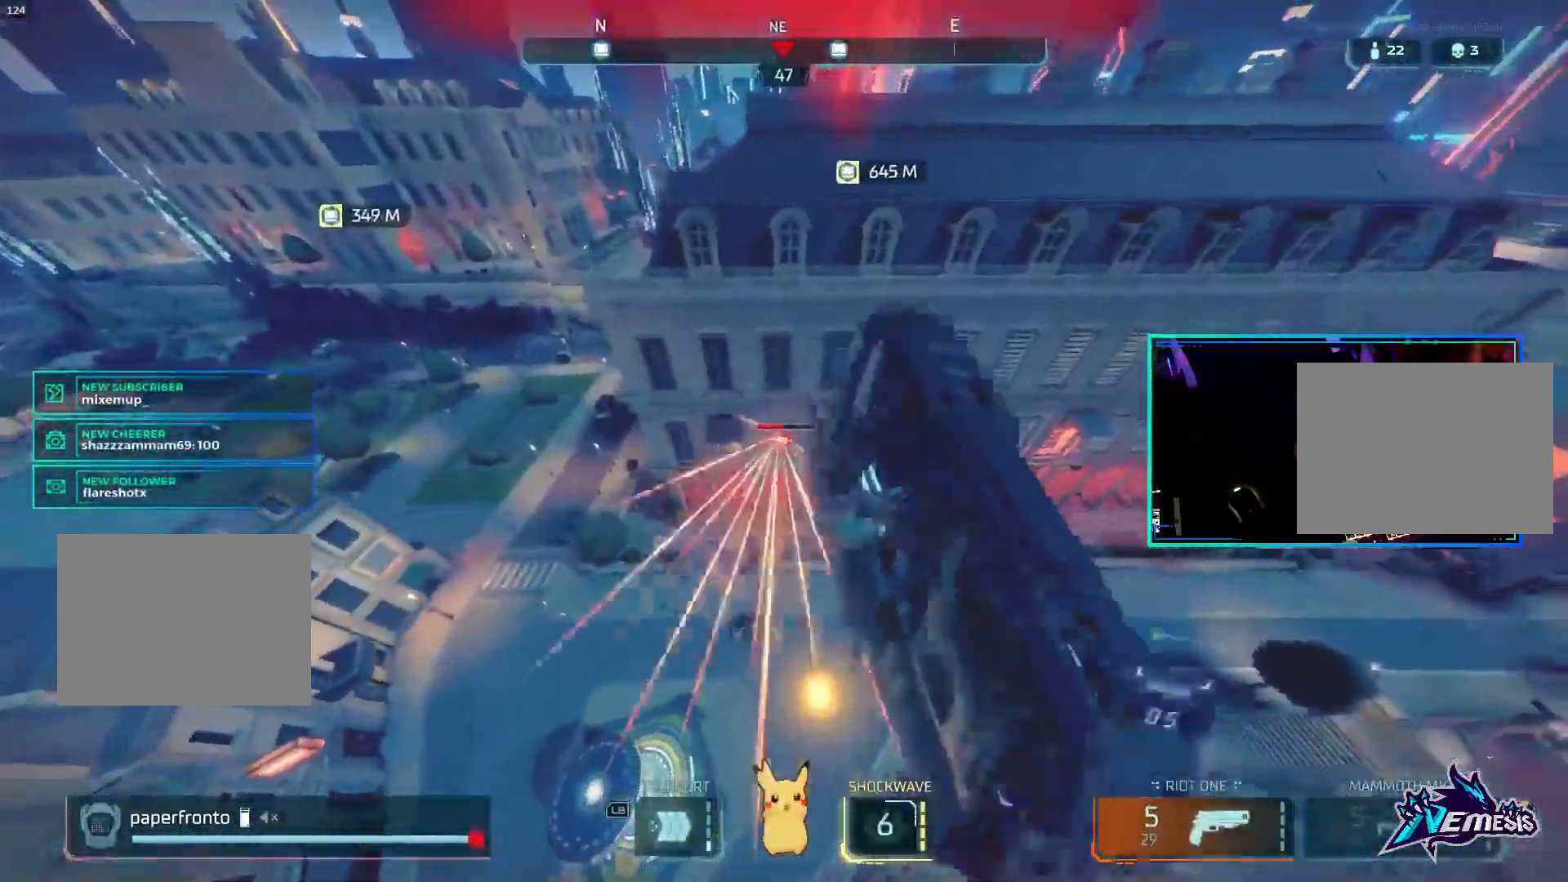
{"dt_ms": 500, "buttons": ["L2"], "left_stick": "left", "right_stick": "center", "events": [[33, "R1", "down"], [33, "R2", "down"], [67, "L1", "up"], [133, "R1", "up"], [167, "R2", "up"], [167, "left_stick", "center"], [267, "left_stick", "left"]]}
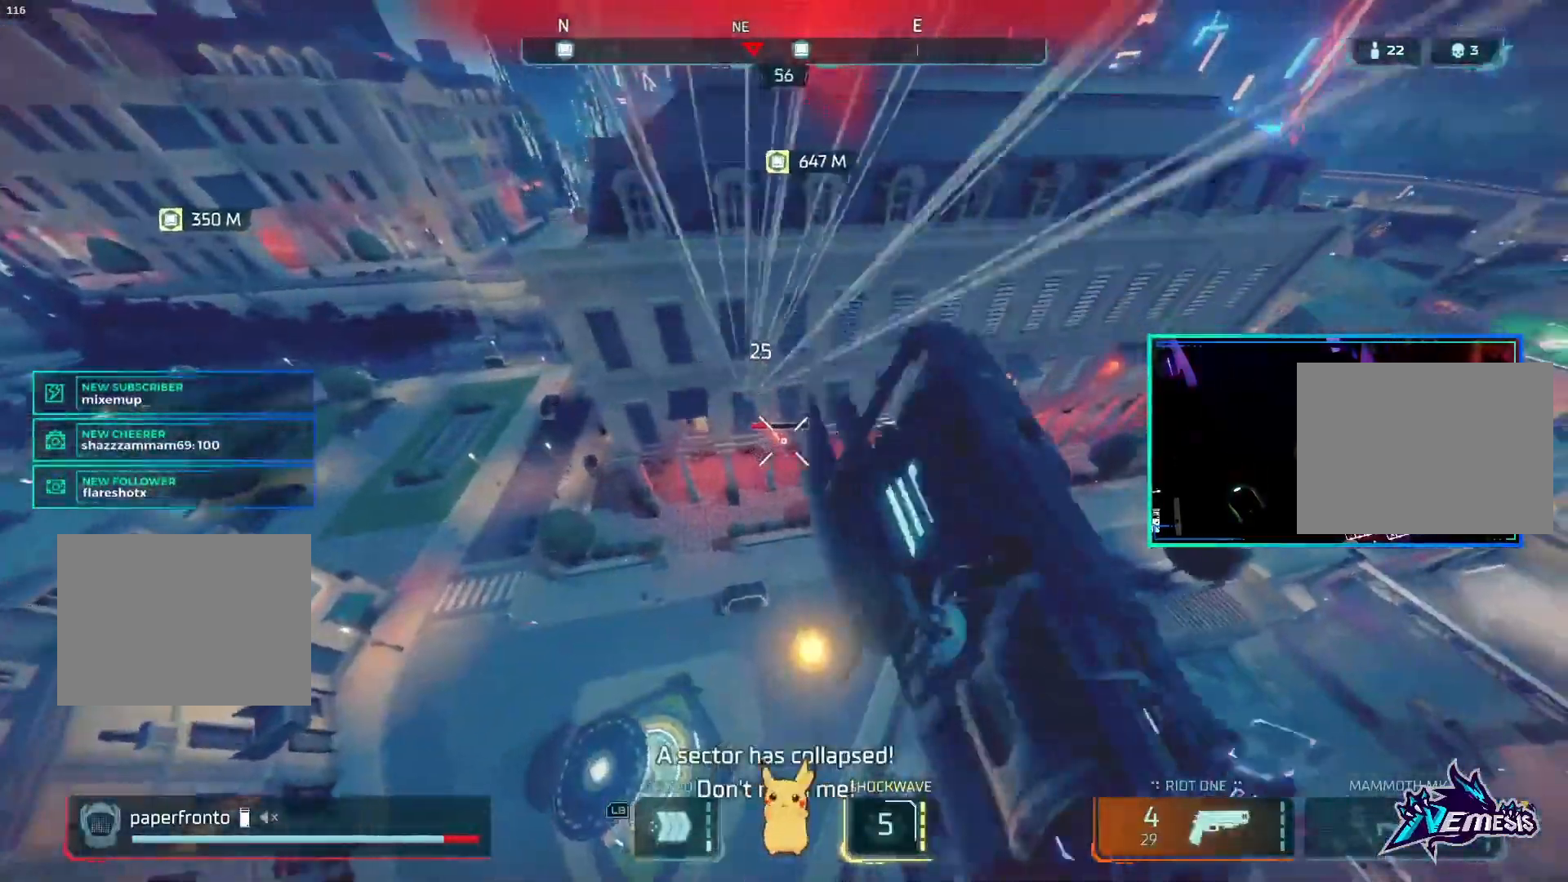
{"dt_ms": 500, "buttons": ["L2"], "left_stick": "left", "right_stick": "center", "events": [[100, "R2", "down"], [200, "L1", "down"], [200, "R2", "up"], [400, "L1", "up"]]}
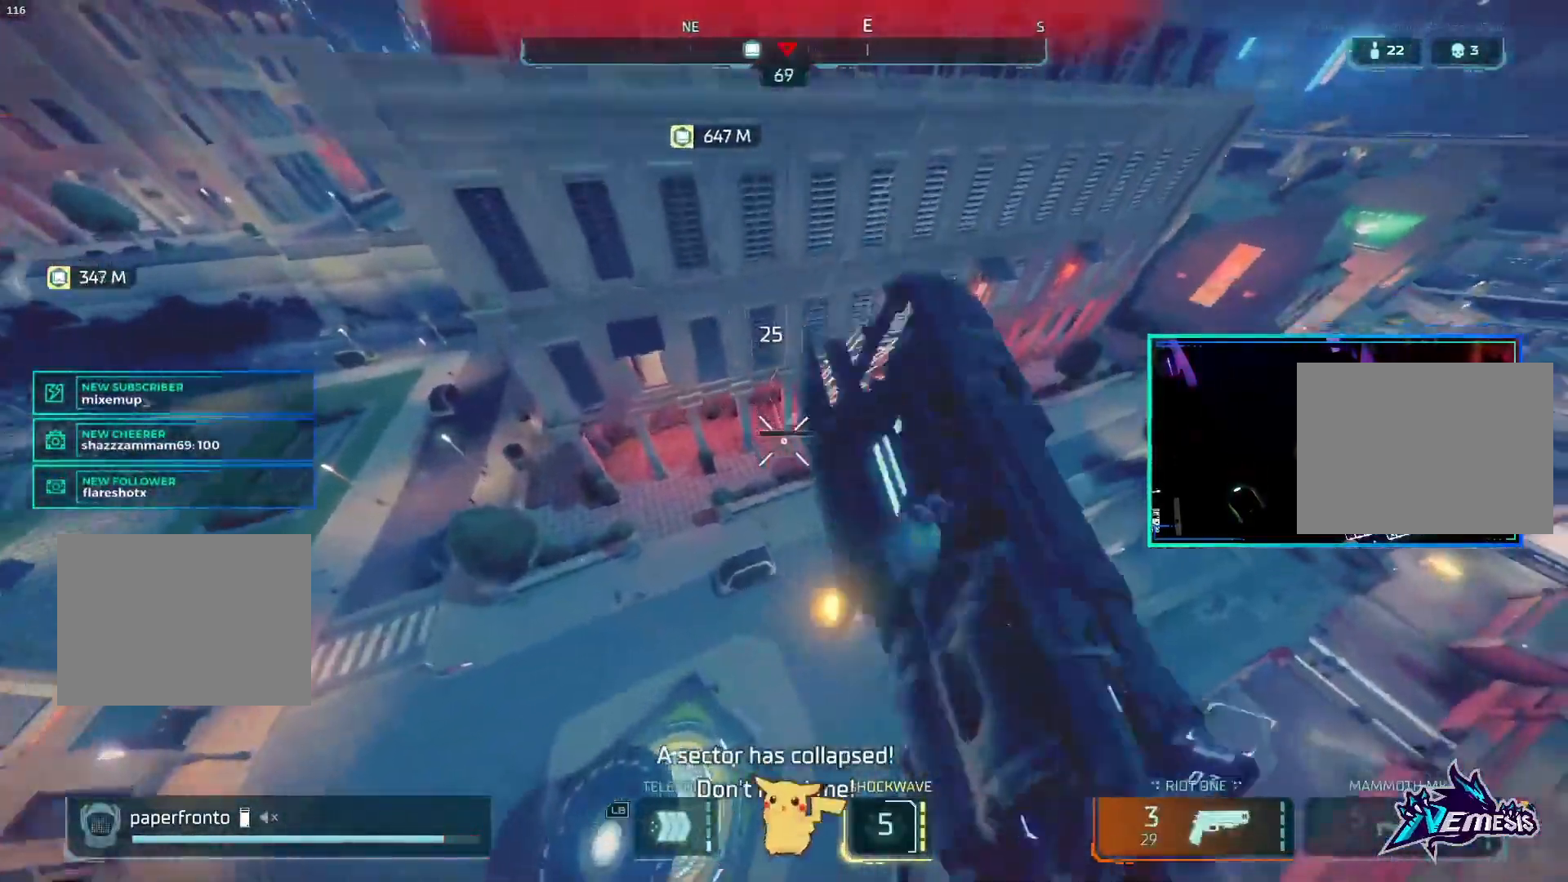
{"dt_ms": 500, "buttons": [], "left_stick": "center", "right_stick": "center"}
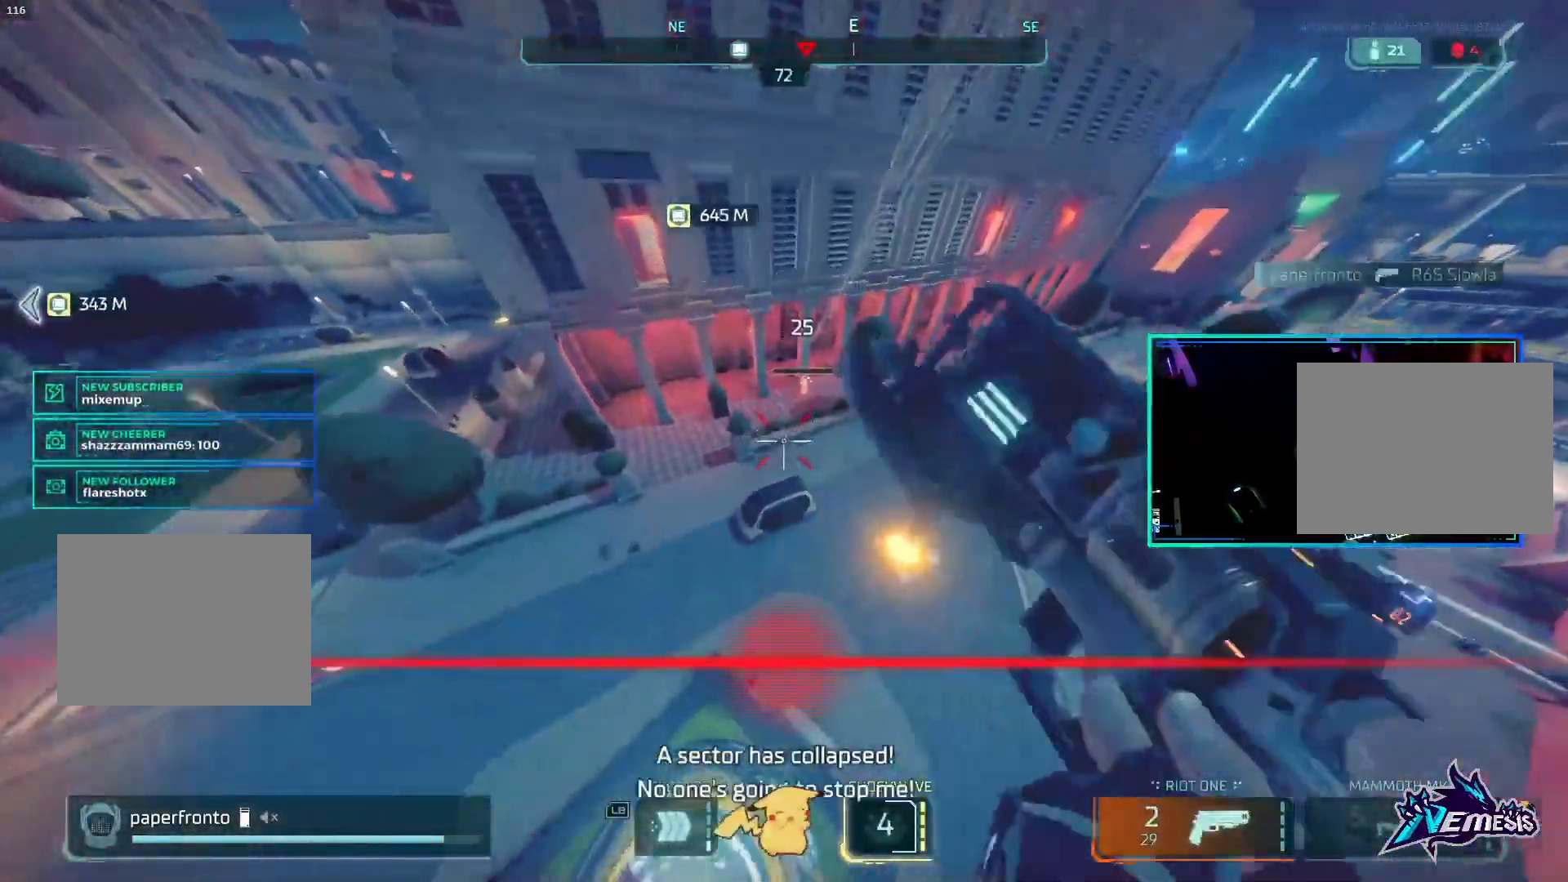
{"dt_ms": 500, "buttons": [], "left_stick": "center", "right_stick": "center", "events": [[333, "CIRCLE", "down"], [333, "right_stick", "up-left"], [467, "CIRCLE", "up"], [500, "right_stick", "center"]]}
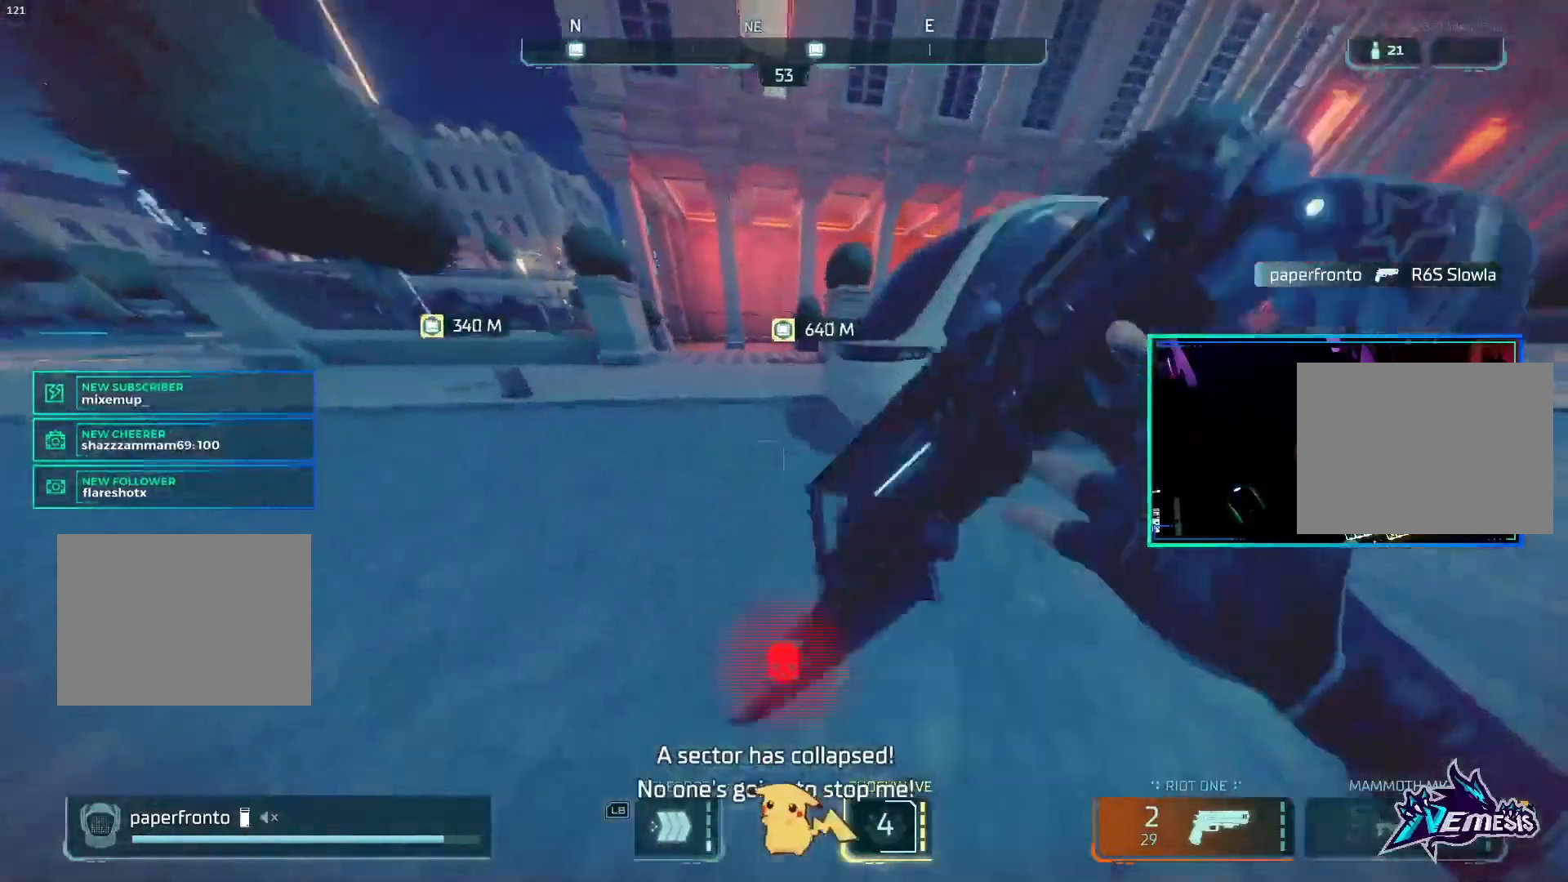
{"dt_ms": 500, "buttons": [], "left_stick": "center", "right_stick": "center", "events": [[333, "CROSS", "down"], [500, "CROSS", "up"]]}
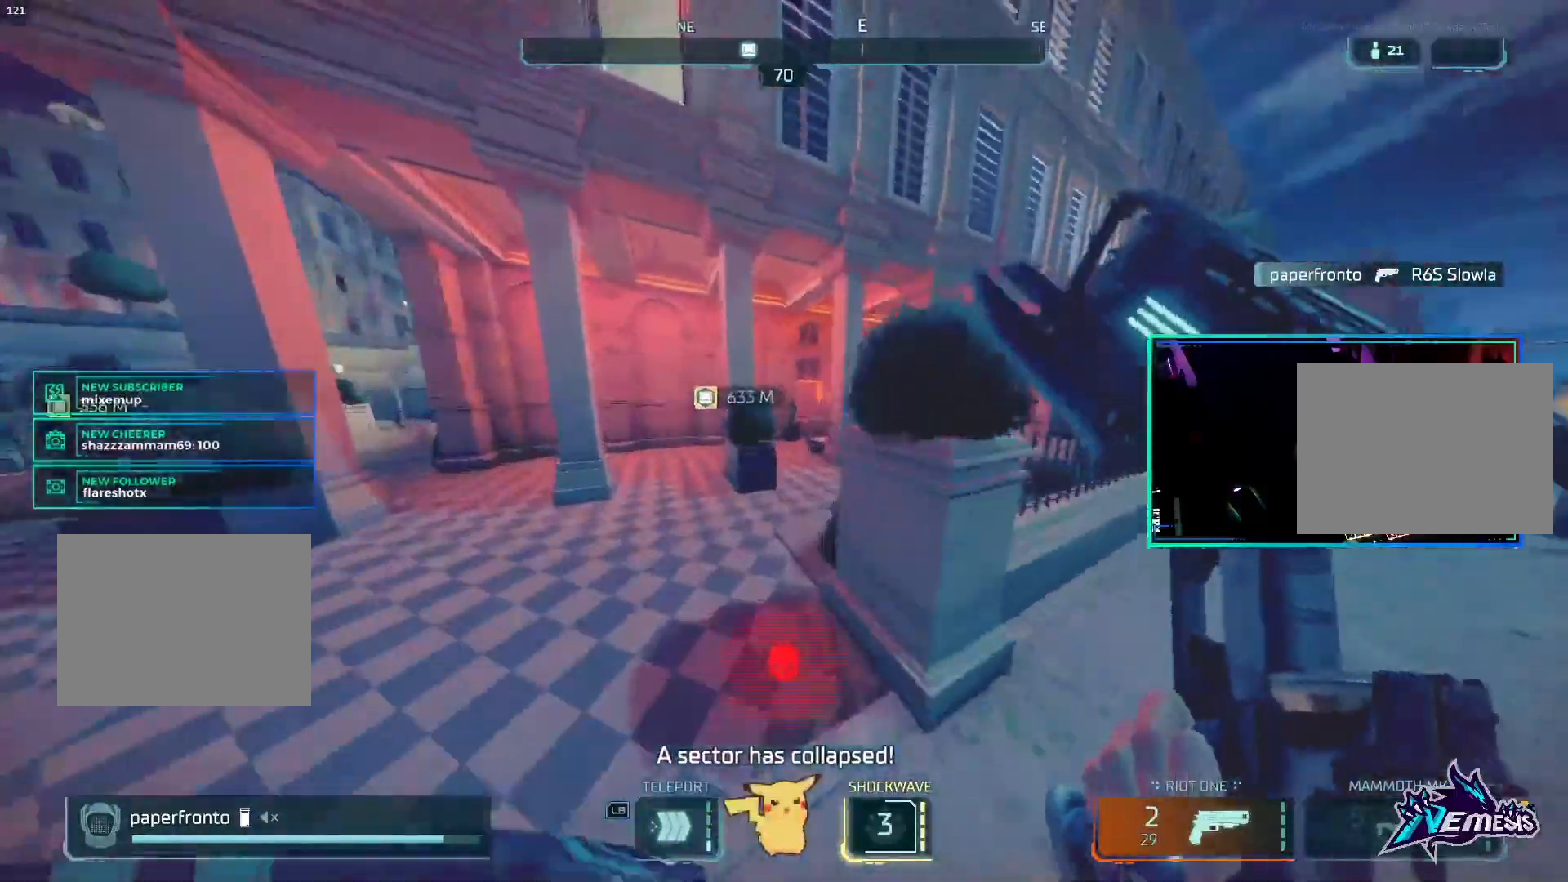
{"dt_ms": 500, "buttons": [], "left_stick": "center", "right_stick": "center", "events": []}
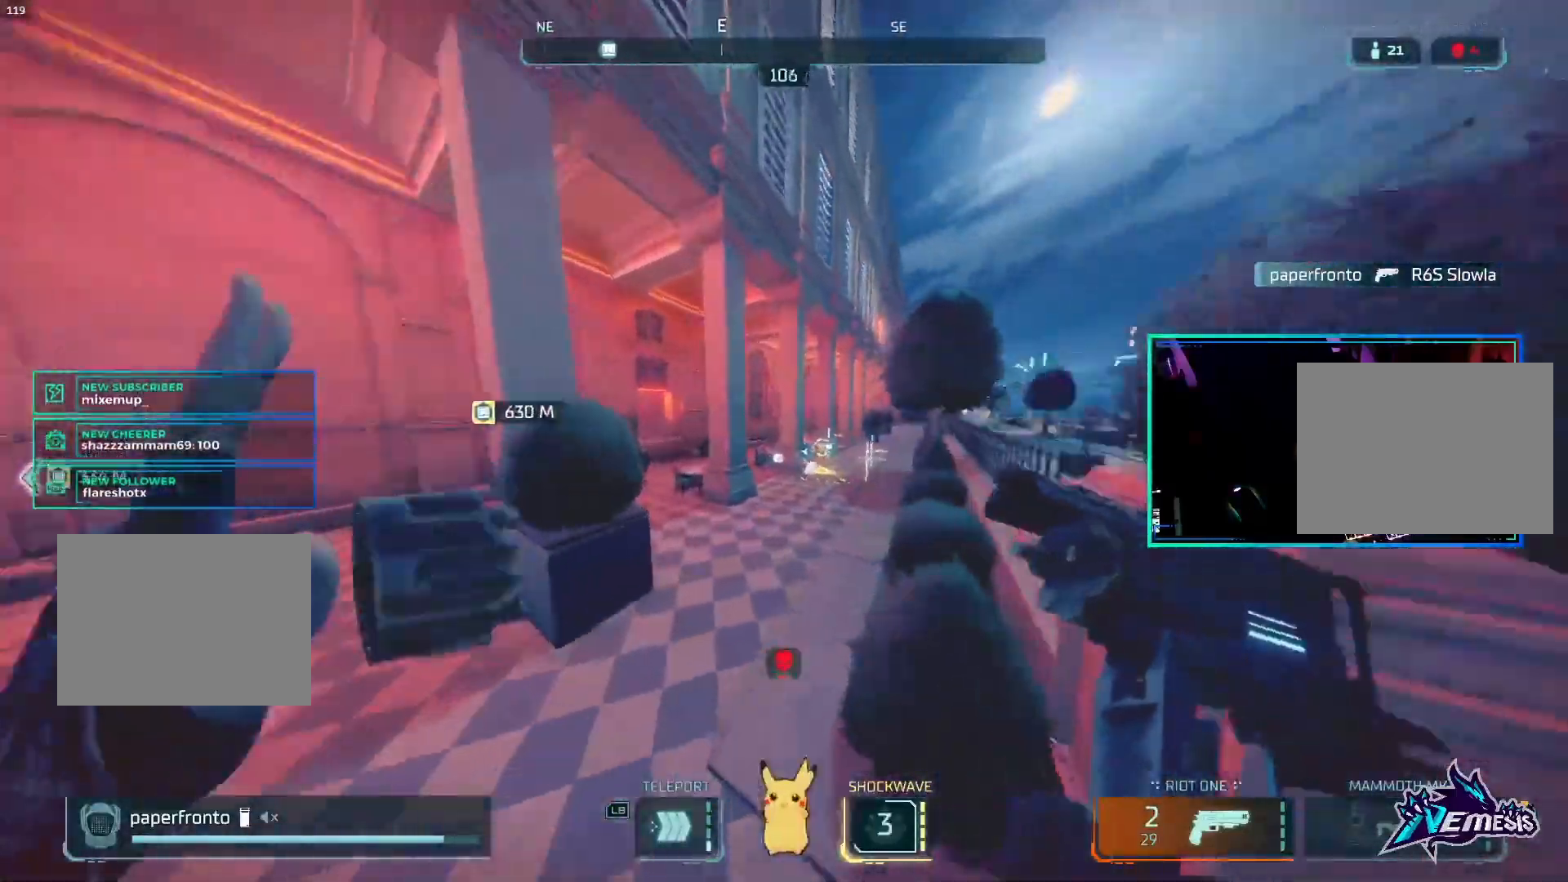
{"dt_ms": 500, "buttons": [], "left_stick": "center", "right_stick": "center", "events": [[167, "CIRCLE", "down"], [300, "CIRCLE", "up"]]}
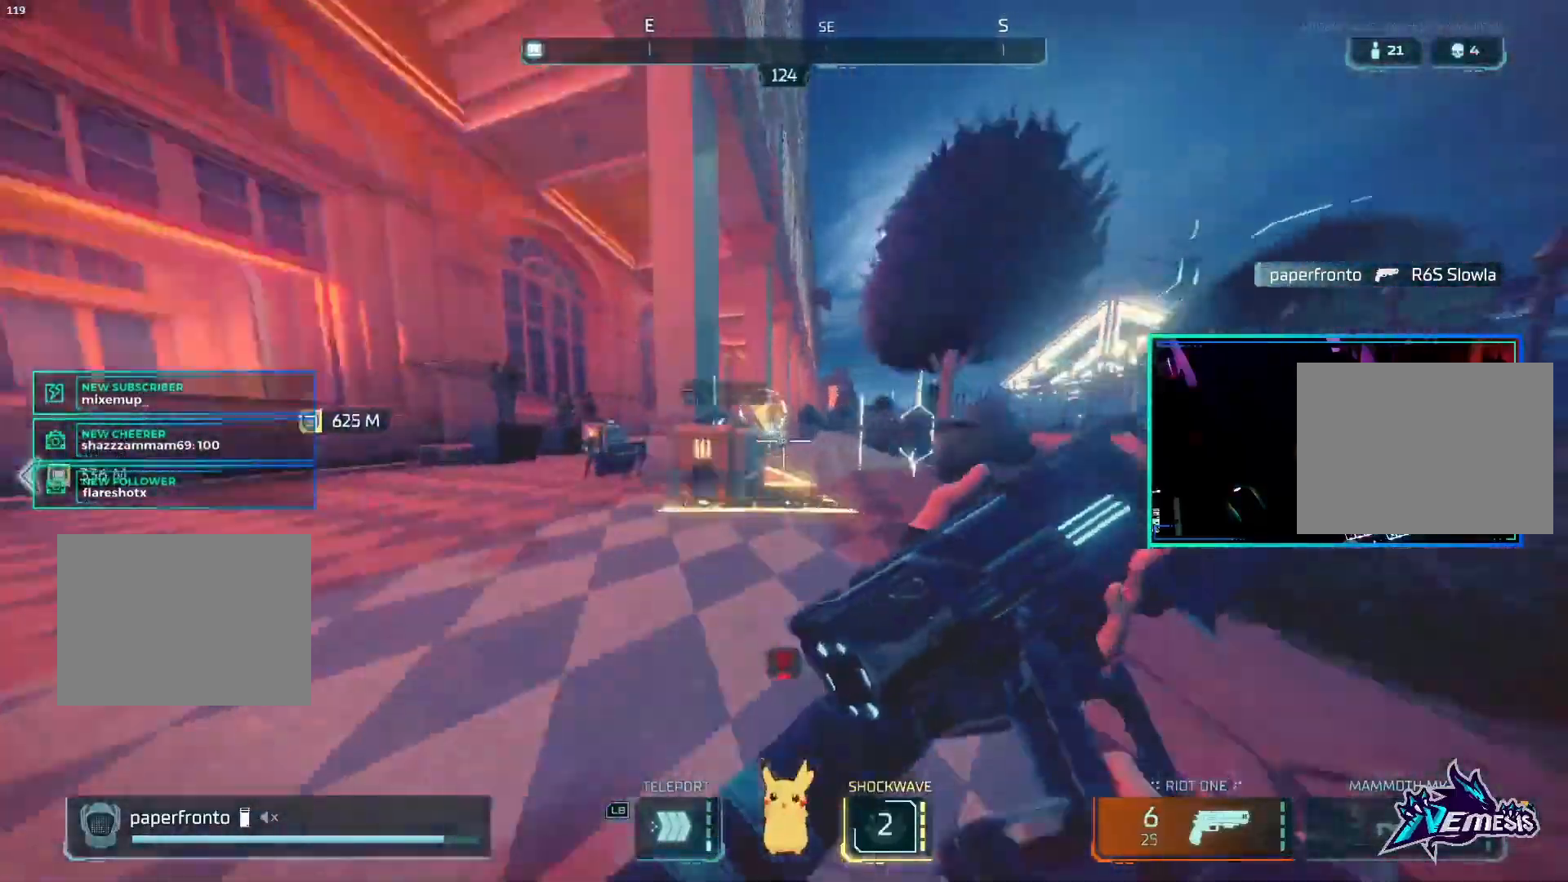
{"dt_ms": 1000, "buttons": ["L1"], "left_stick": "center", "right_stick": "center"}